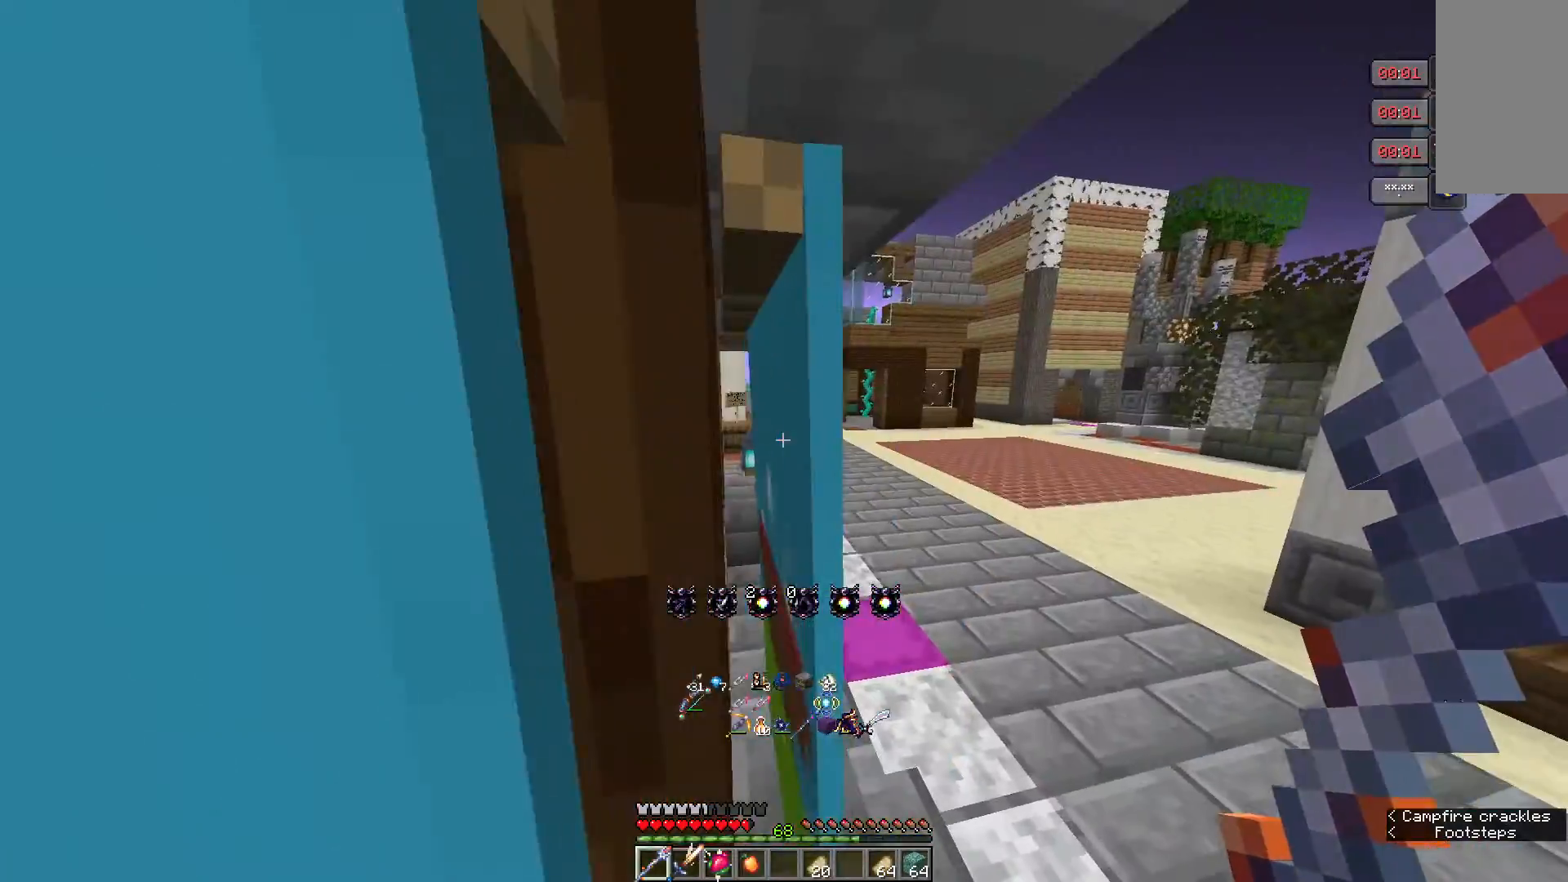
Gameplay with keyboard and mouse; each line is a JSON object with the keys and mouse buttons held at the frame after it. "events" lists presses ("down") and releases ("up") of "a", "d", "s", "w", "mouse_left" and "mouse_right" between this image and that frame as [ms after this image, input, new state], when the widget could be followed in between. "mouse_left", "mouse_right" = the "left", "right" buttons of the "mouse" list. No other keys are recorded. Fast repeated clicks can show as one long hold. Mouse movement is not recorded.
{"keys": ["d", "s"], "mouse": [], "events": [[33, "d", "up"], [250, "d", "down"], [283, "w", "up"], [450, "s", "down"]]}
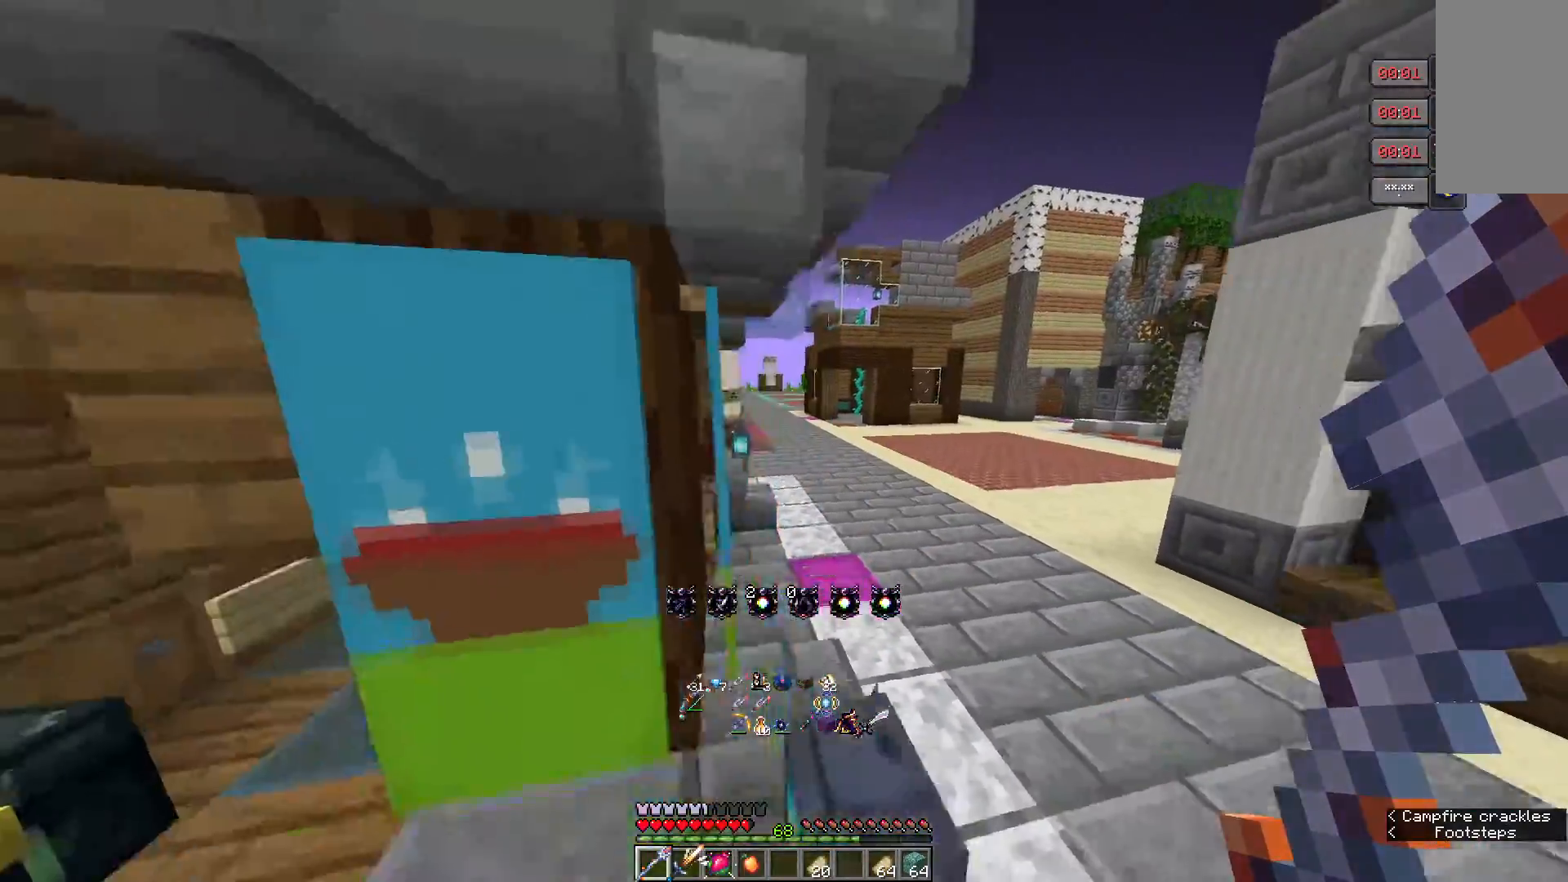
{"keys": ["w"], "mouse": [], "events": [[67, "s", "up"], [150, "w", "down"], [433, "d", "up"]]}
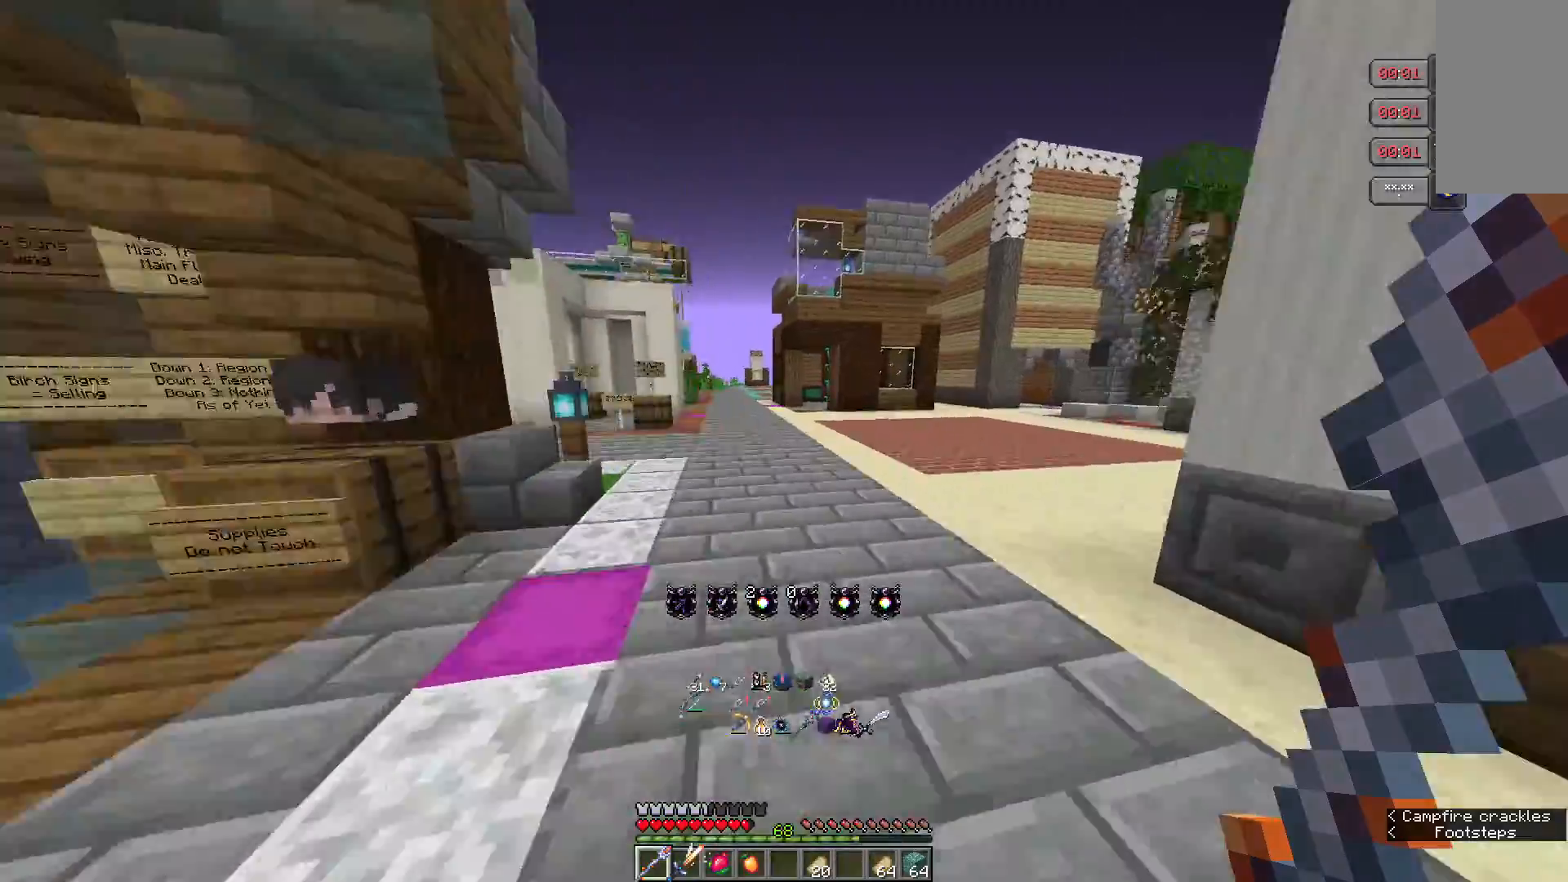
{"keys": ["w"], "mouse": [], "events": []}
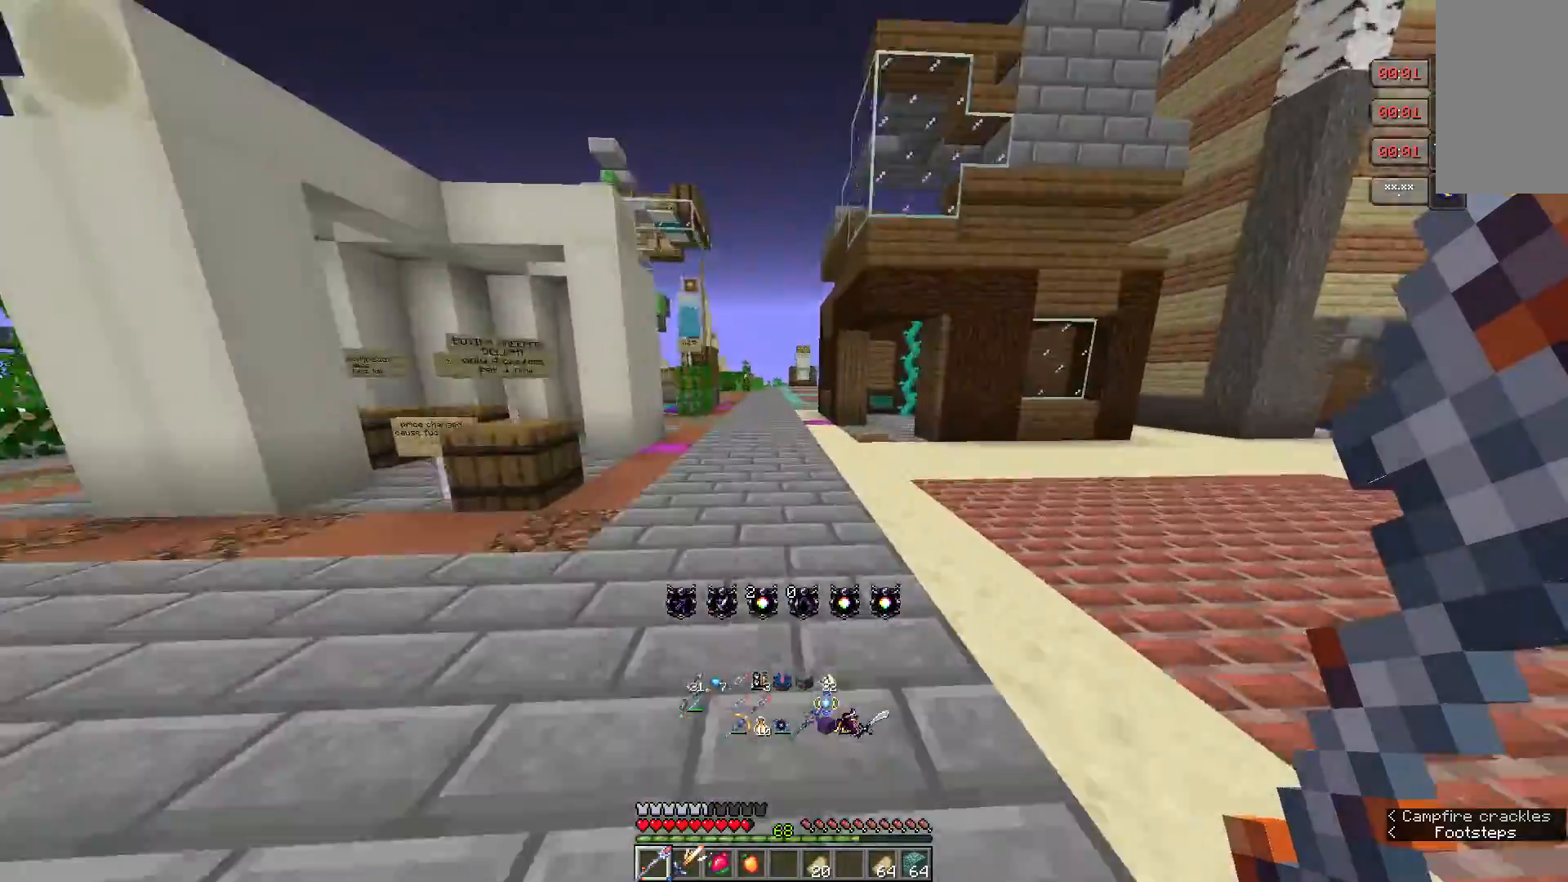
{"keys": ["w"], "mouse": [], "events": []}
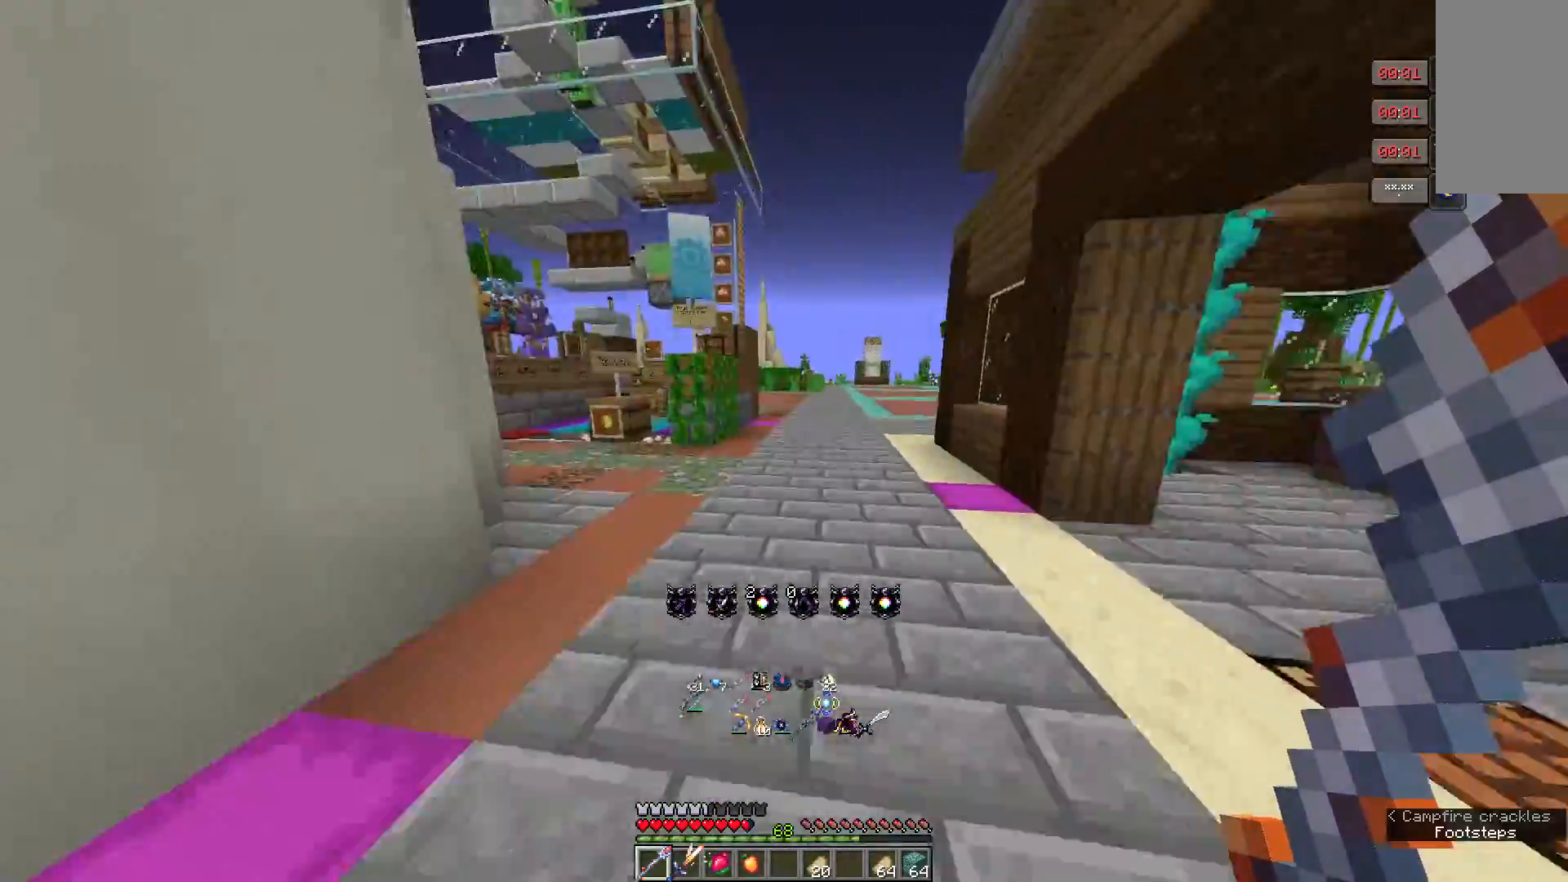
{"keys": ["d", "w"], "mouse": [], "events": [[450, "d", "down"]]}
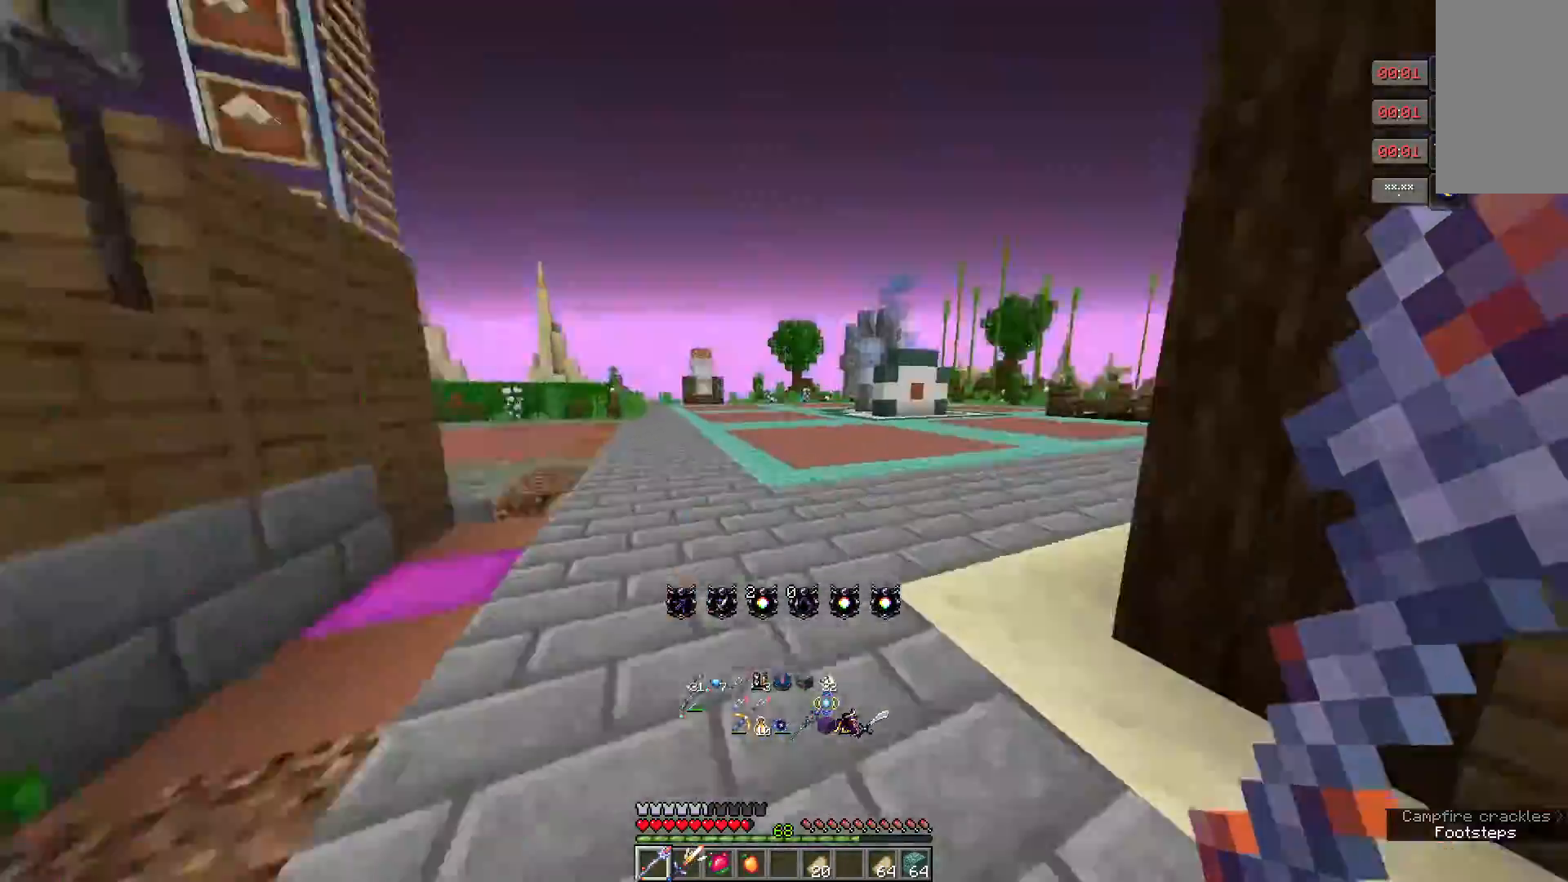
{"keys": ["w"], "mouse": [], "events": [[50, "d", "up"]]}
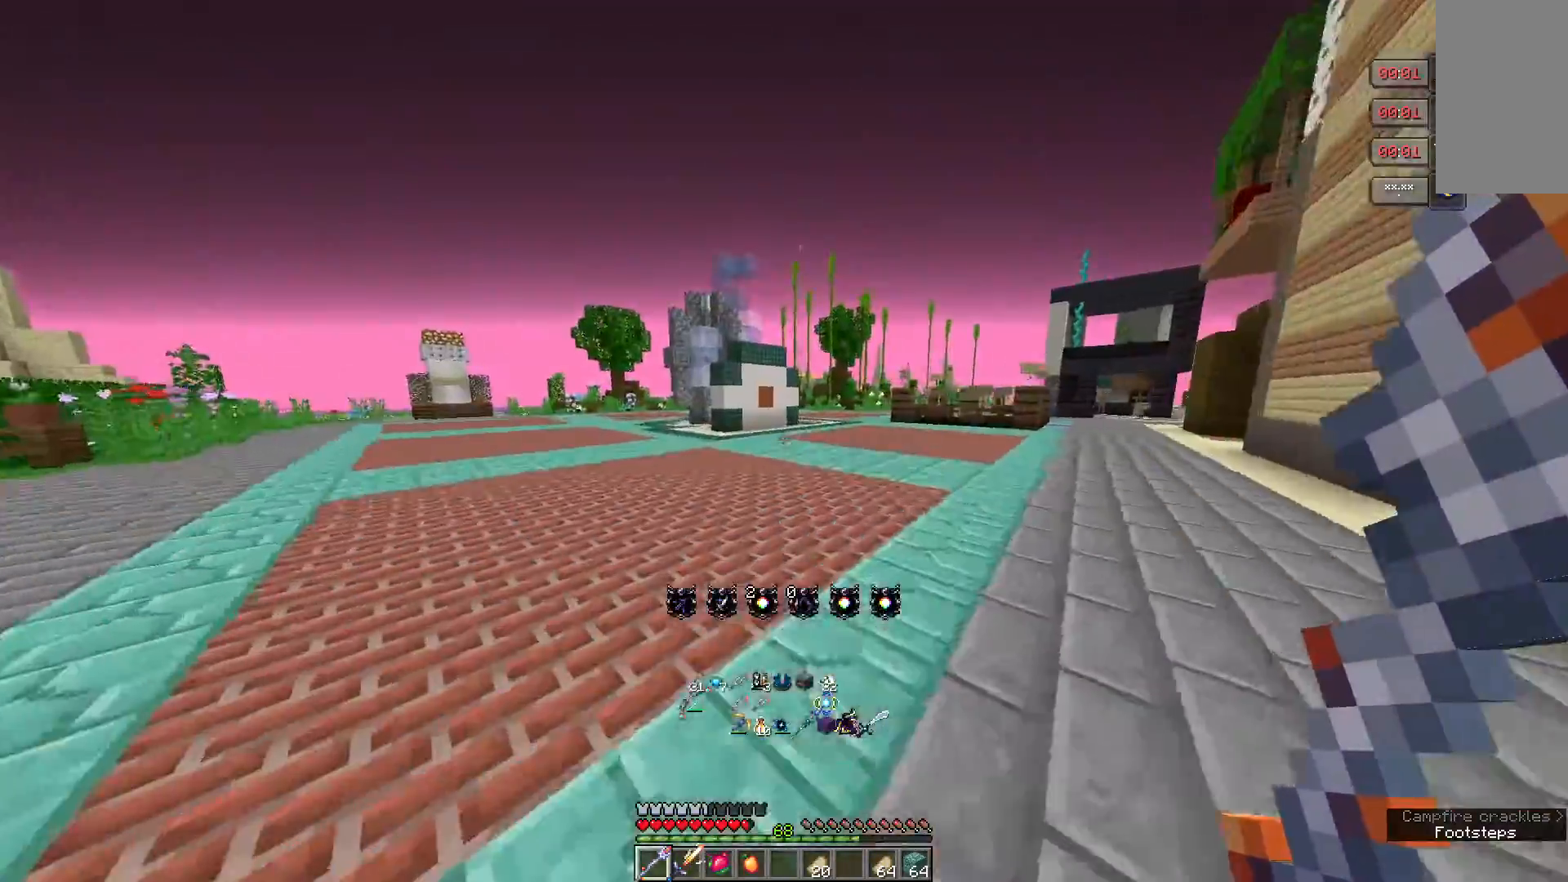
{"keys": ["w"], "mouse": [], "events": []}
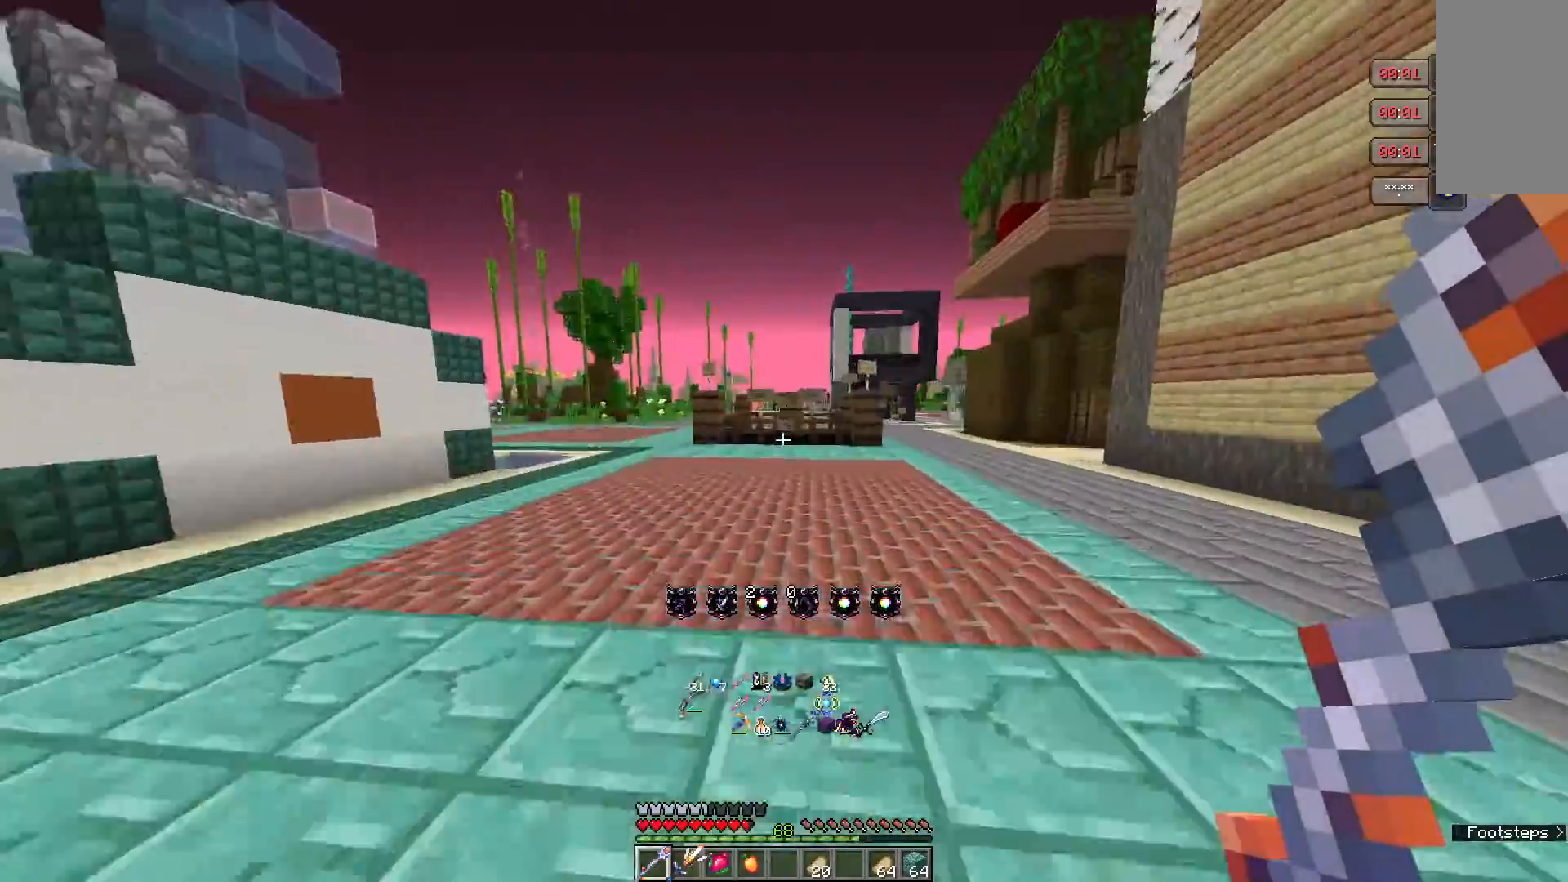
{"keys": ["w"], "mouse": [], "events": []}
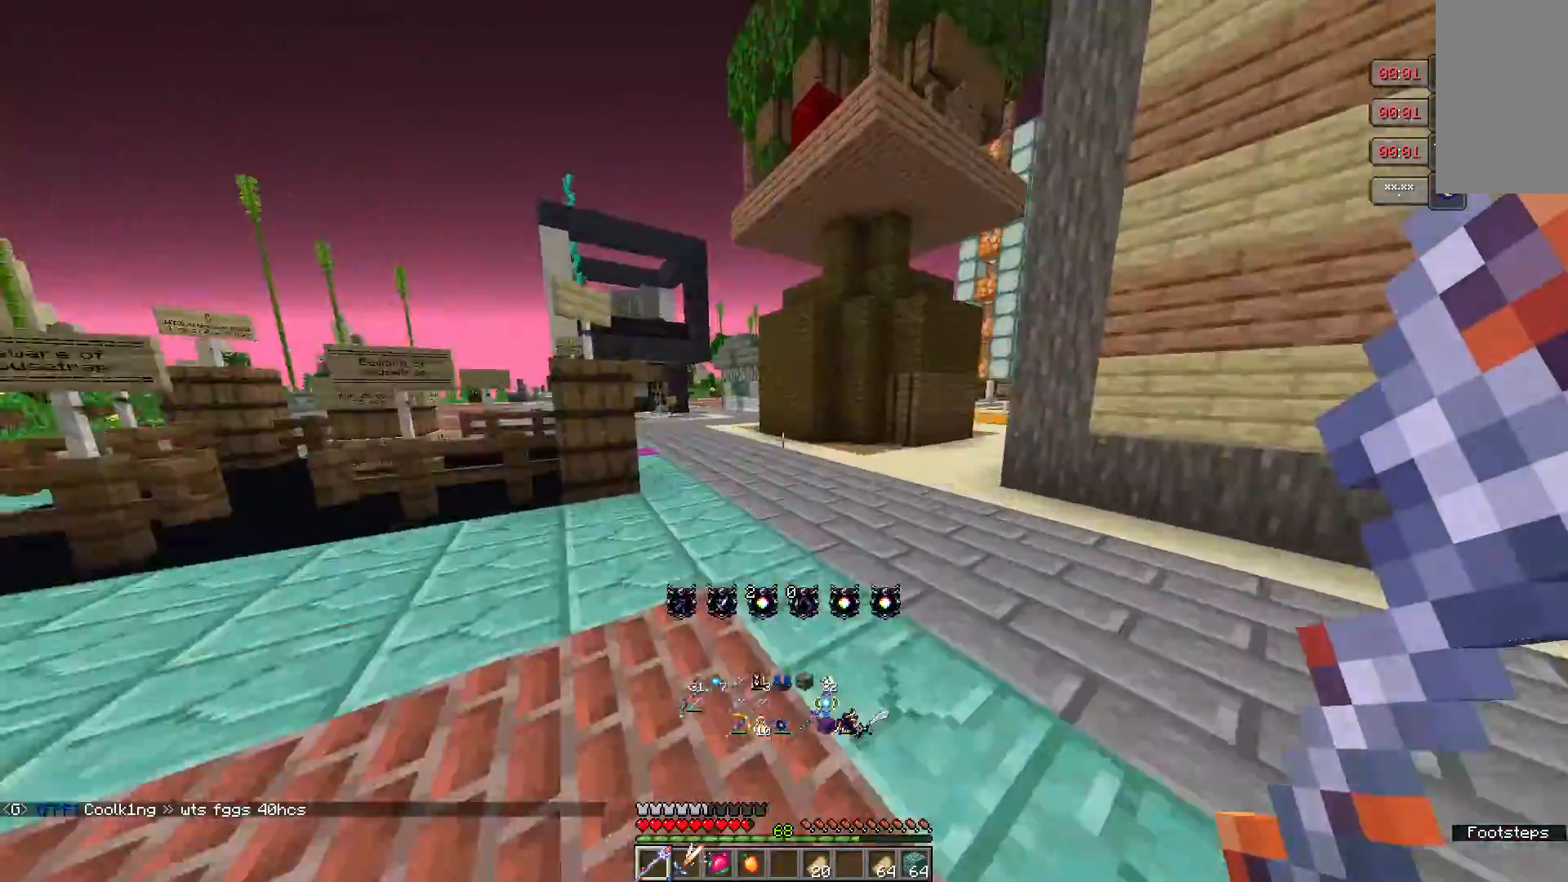
{"keys": ["w"], "mouse": [], "events": []}
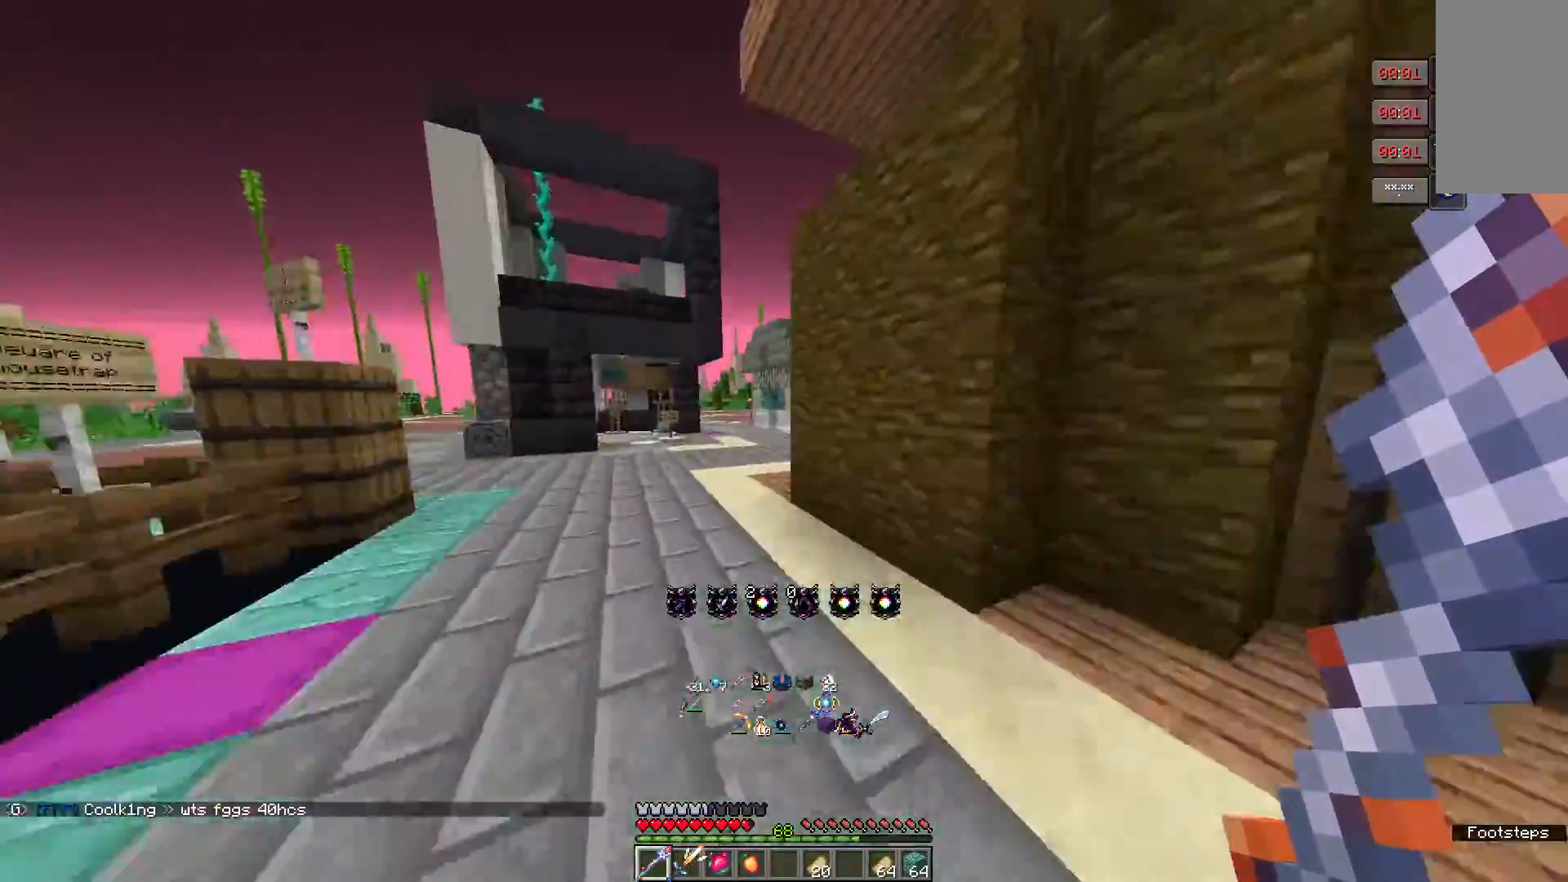
{"keys": ["w"], "mouse": [], "events": []}
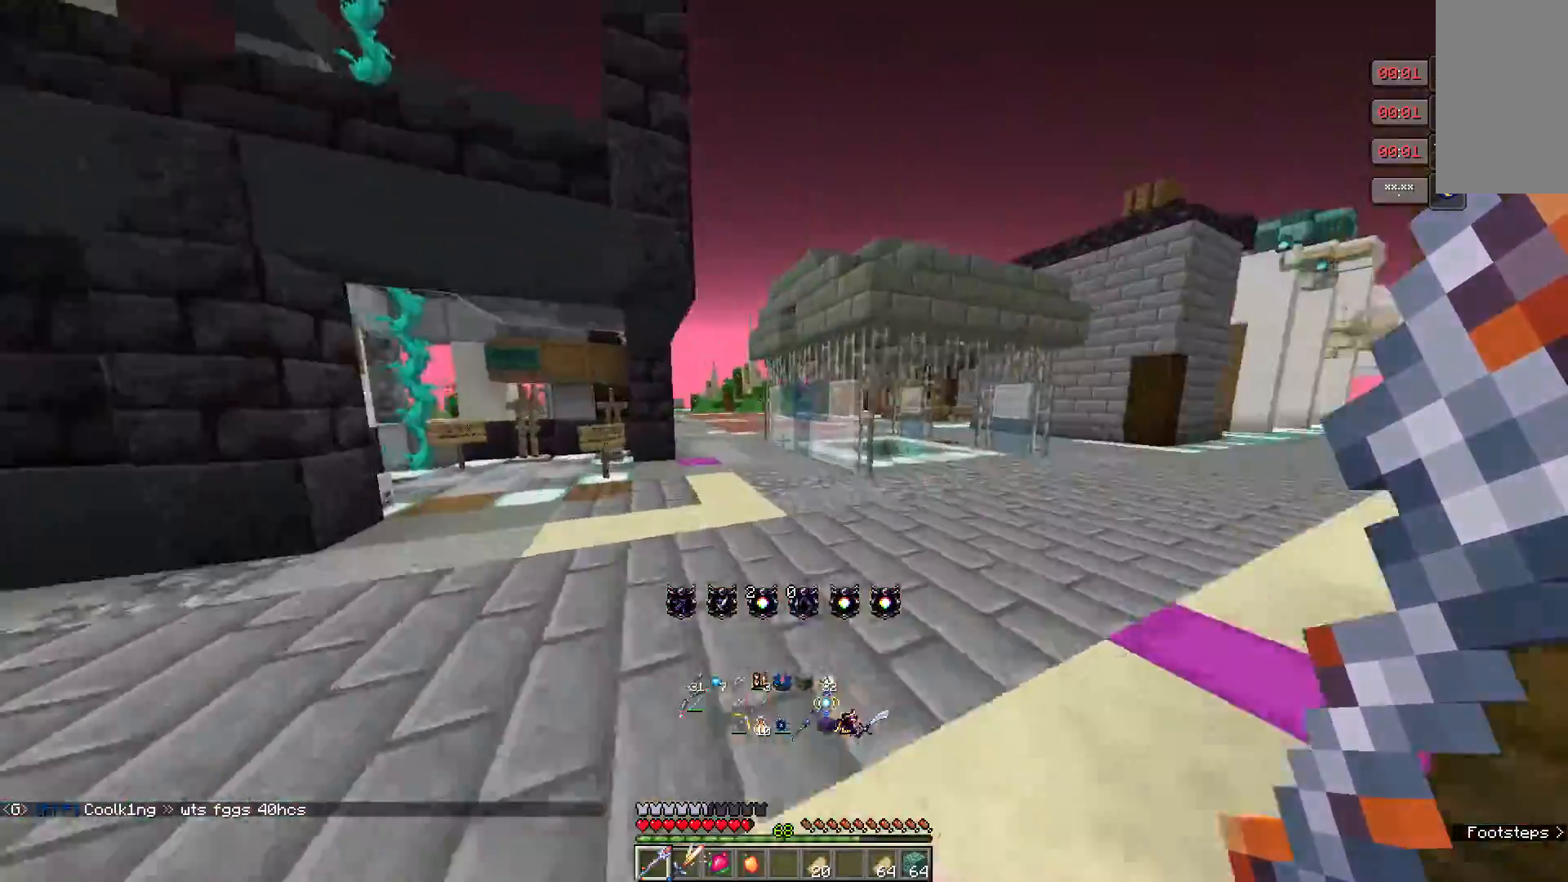
{"keys": ["w"], "mouse": [], "events": [[33, "d", "down"], [400, "d", "up"]]}
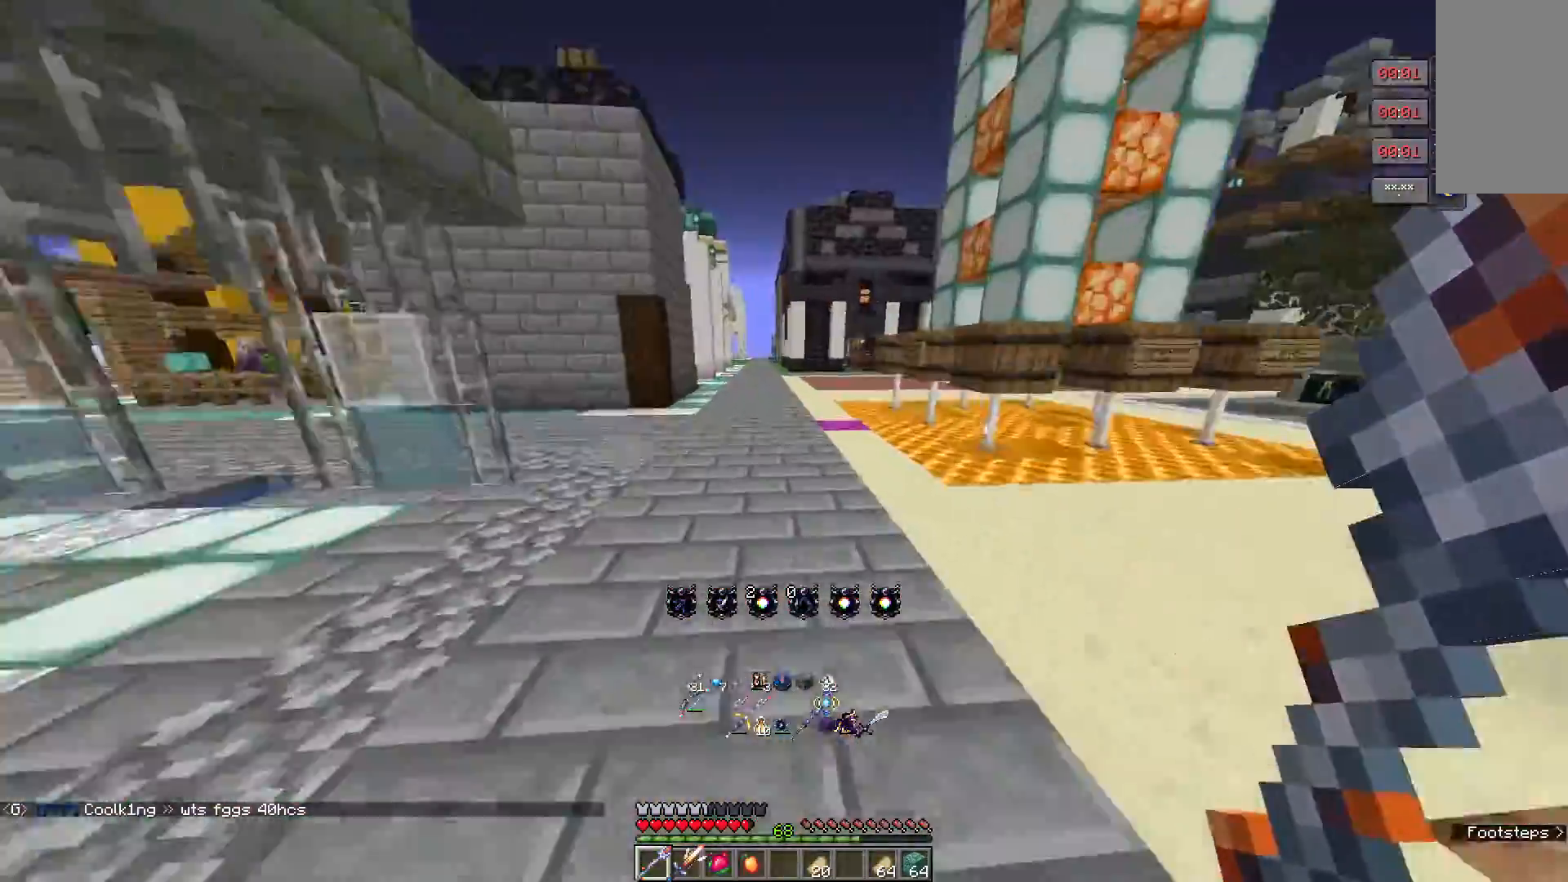
{"keys": ["w"], "mouse": [], "events": []}
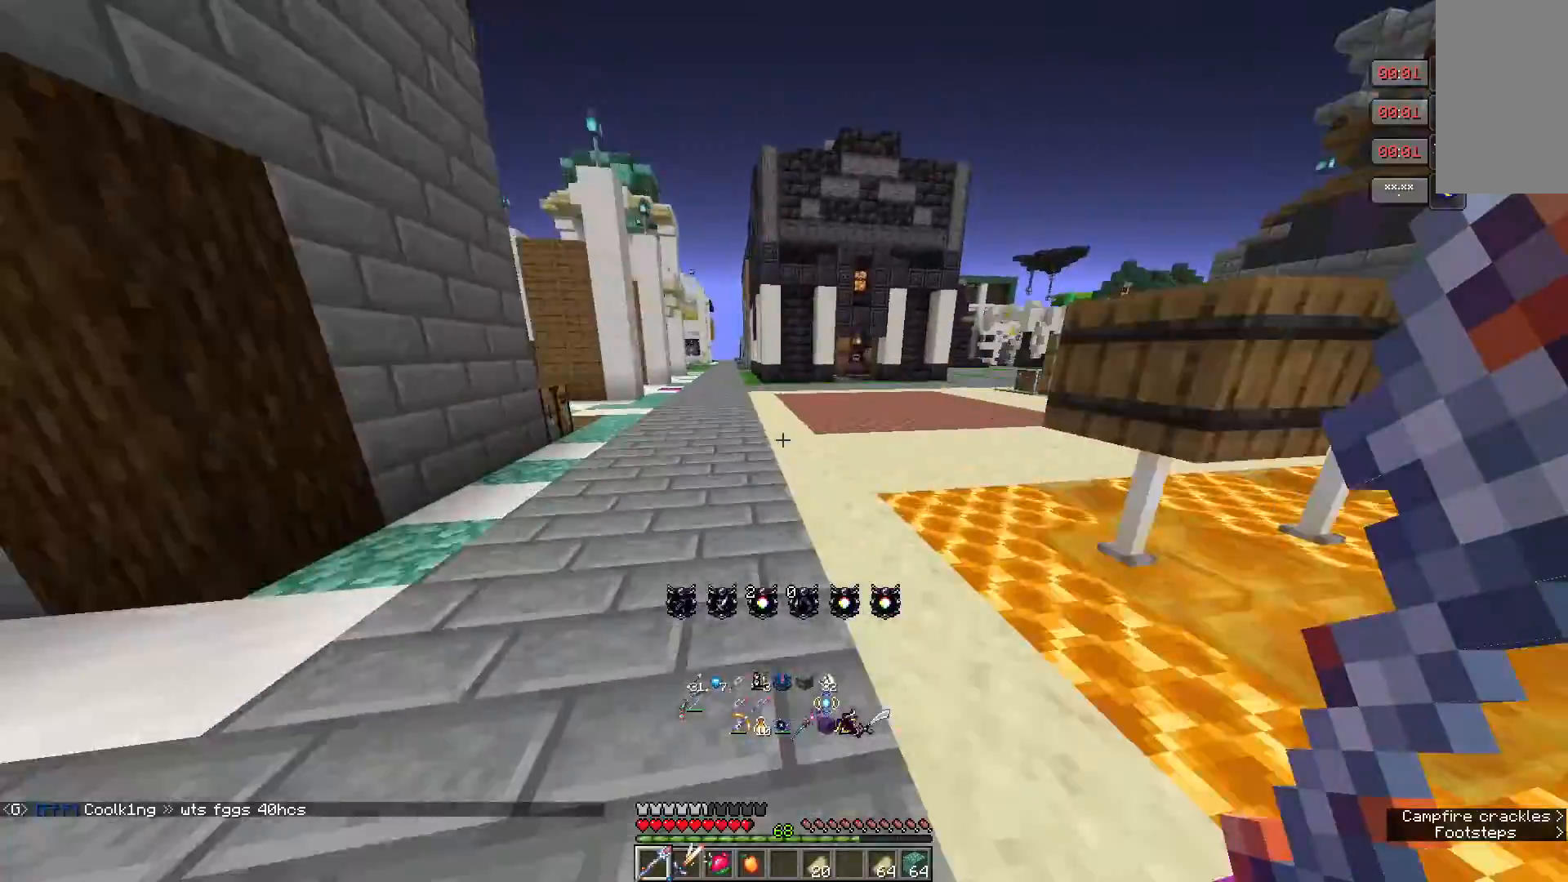
{"keys": ["w"], "mouse": [], "events": []}
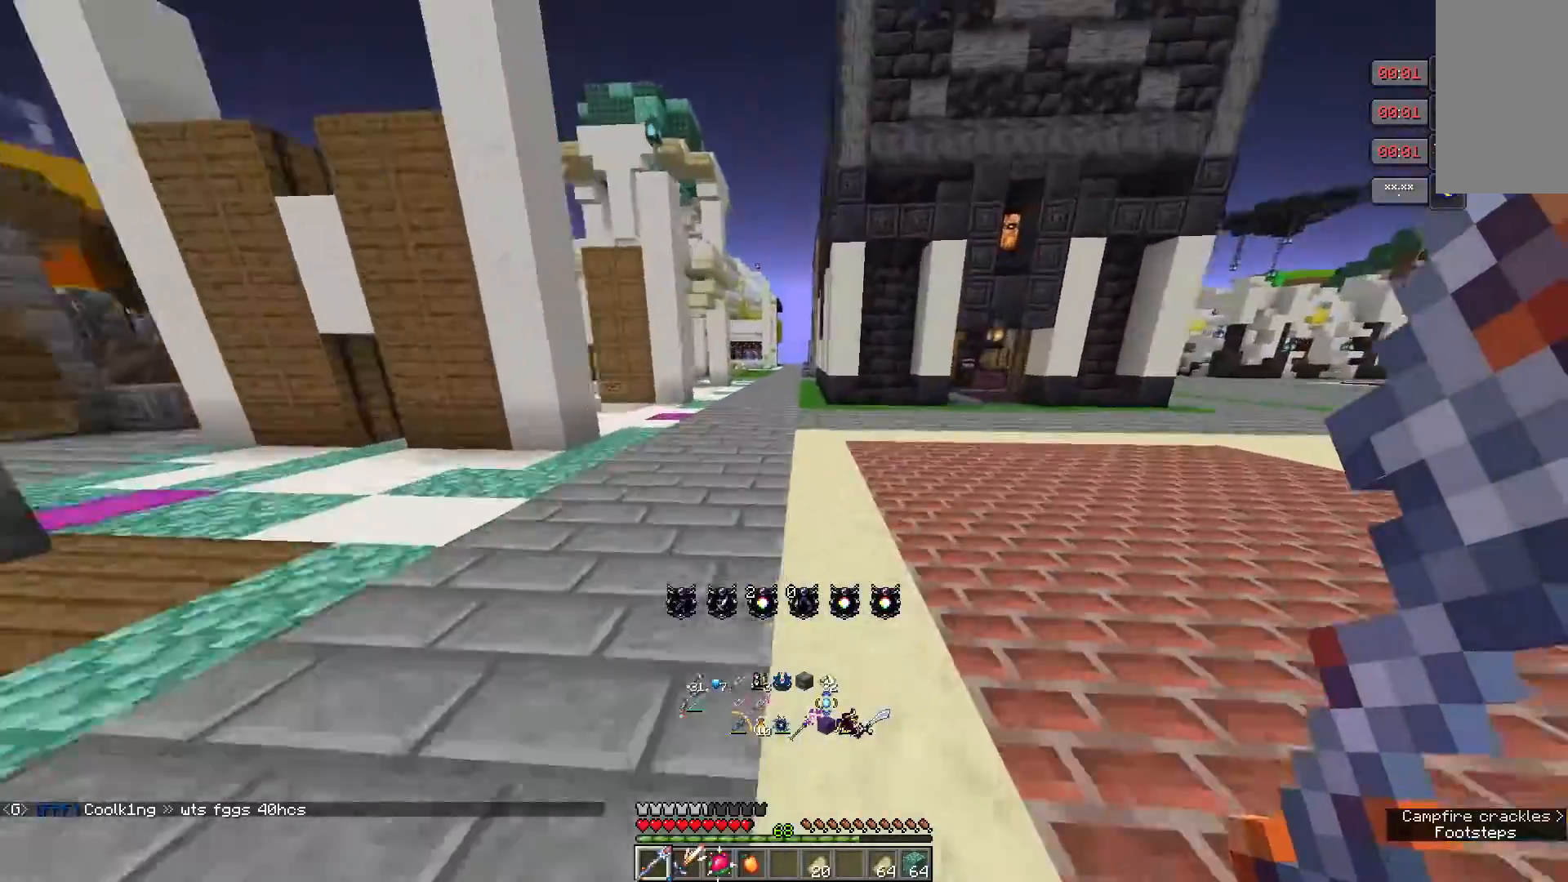
{"keys": ["w"], "mouse": [], "events": []}
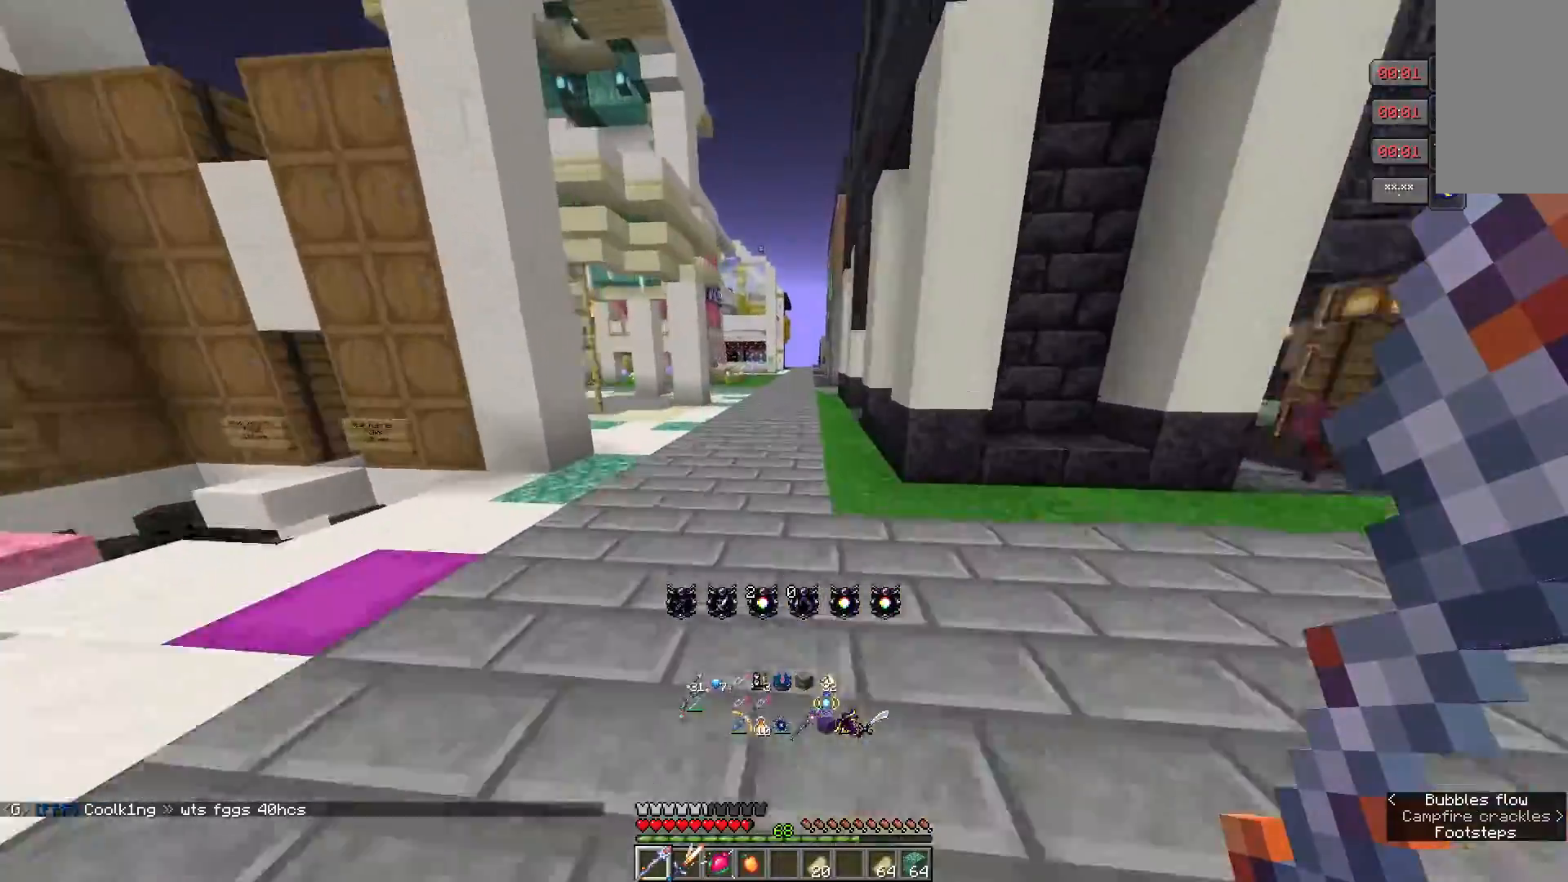
{"keys": ["w"], "mouse": [], "events": []}
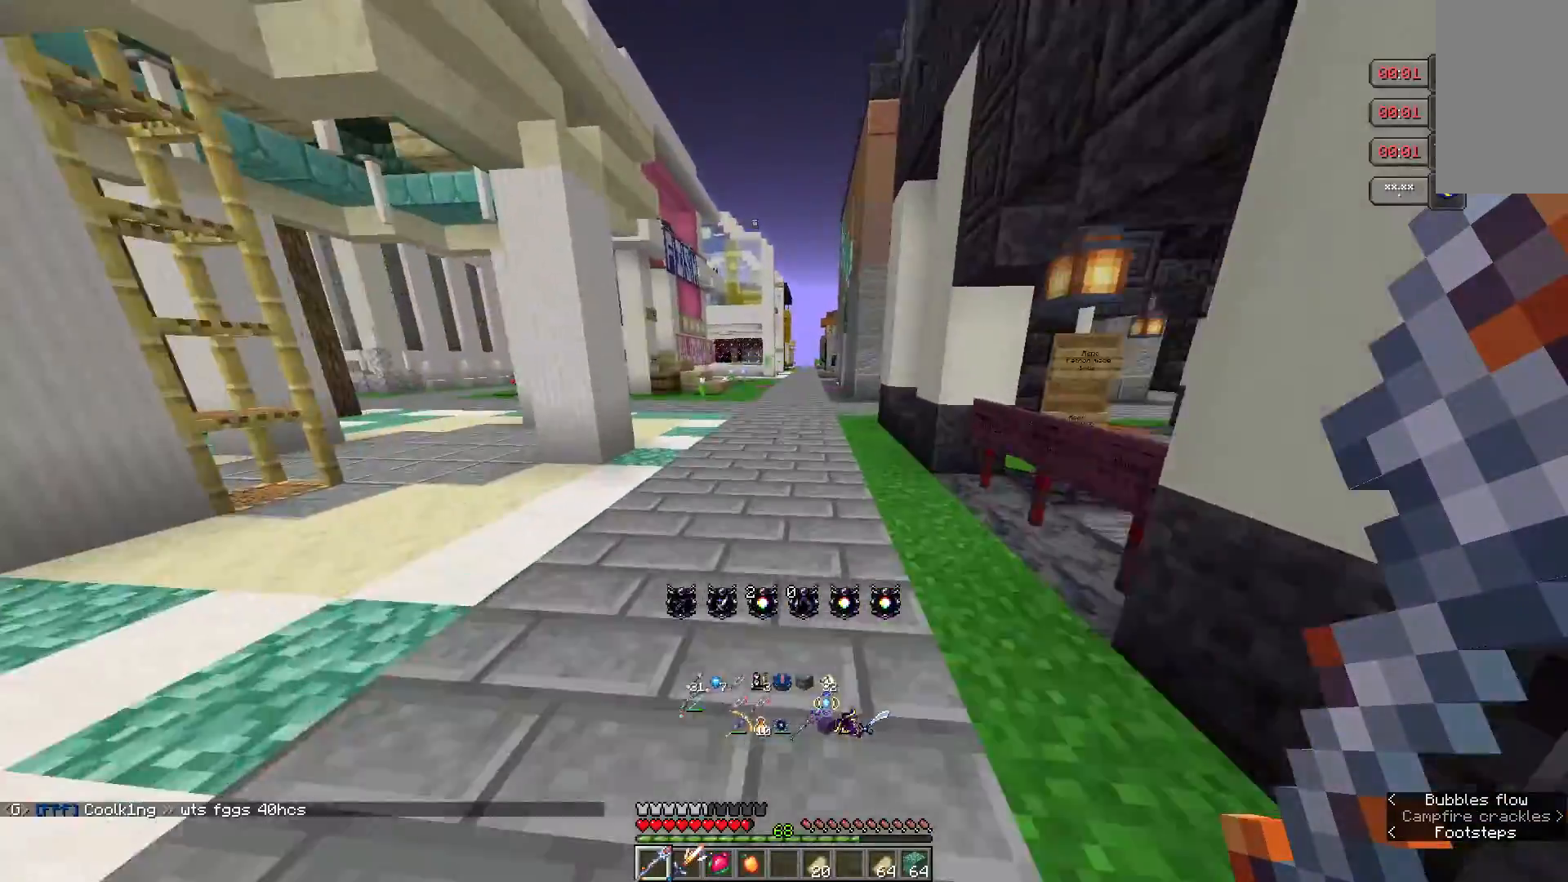
{"keys": ["w"], "mouse": [], "events": []}
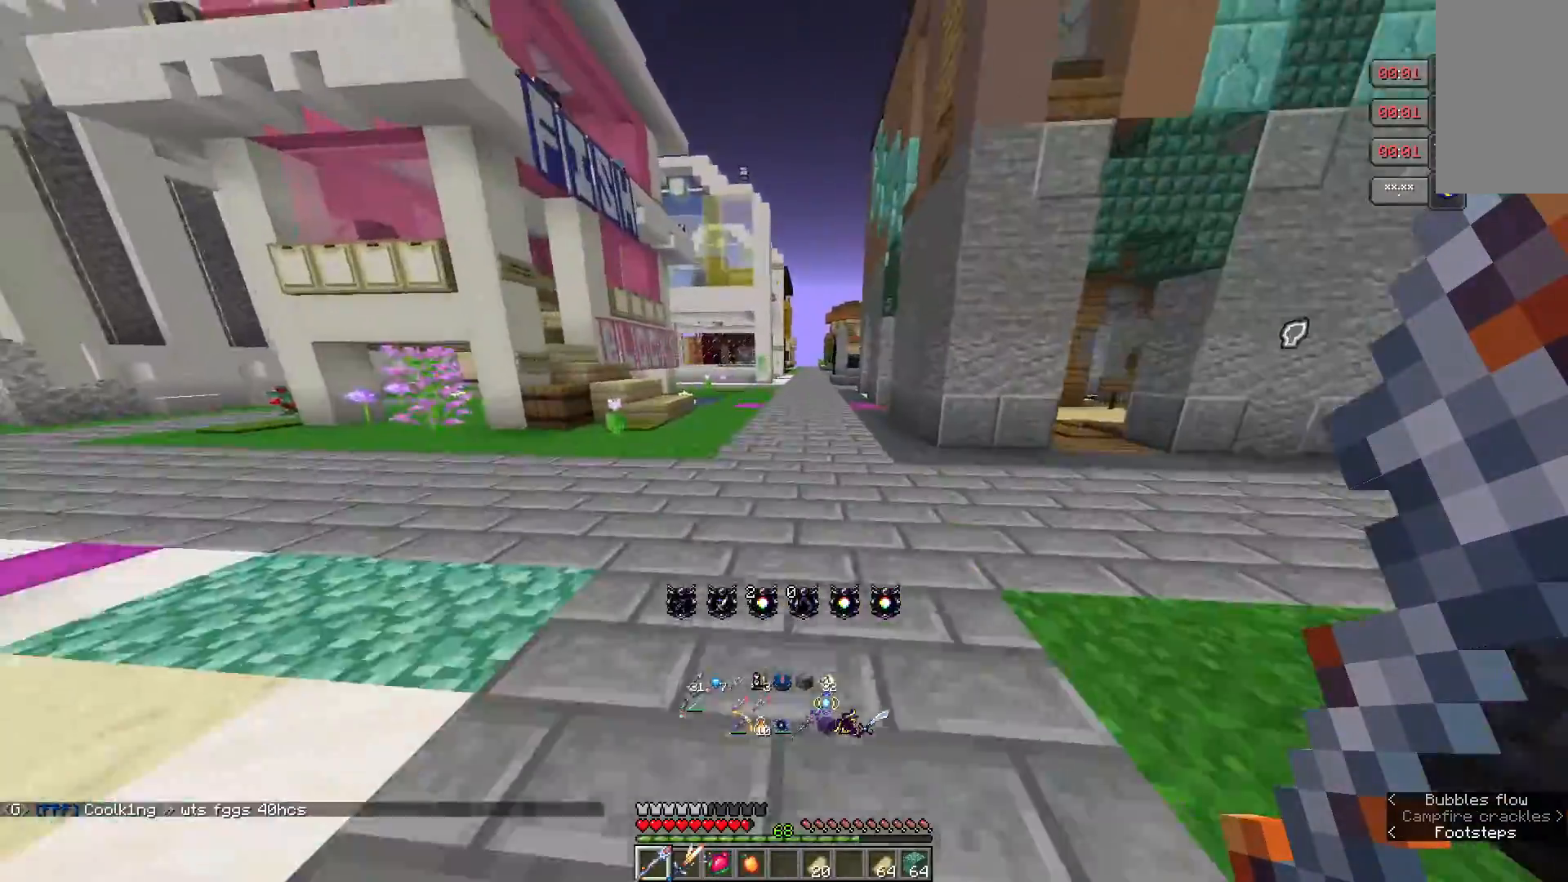
{"keys": ["w"], "mouse": [], "events": []}
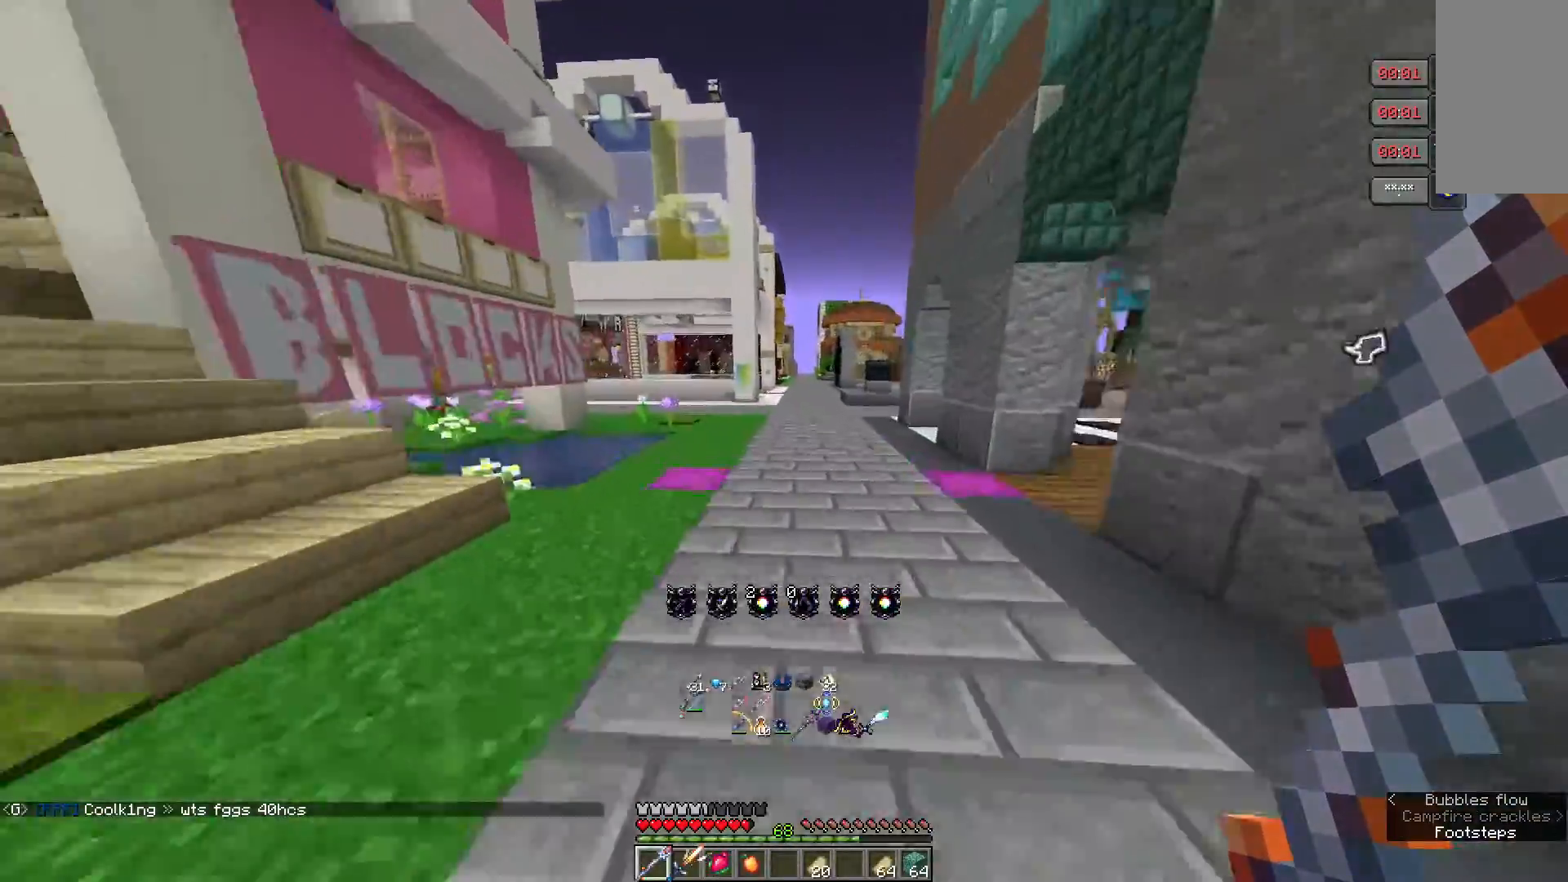
{"keys": ["w"], "mouse": [], "events": []}
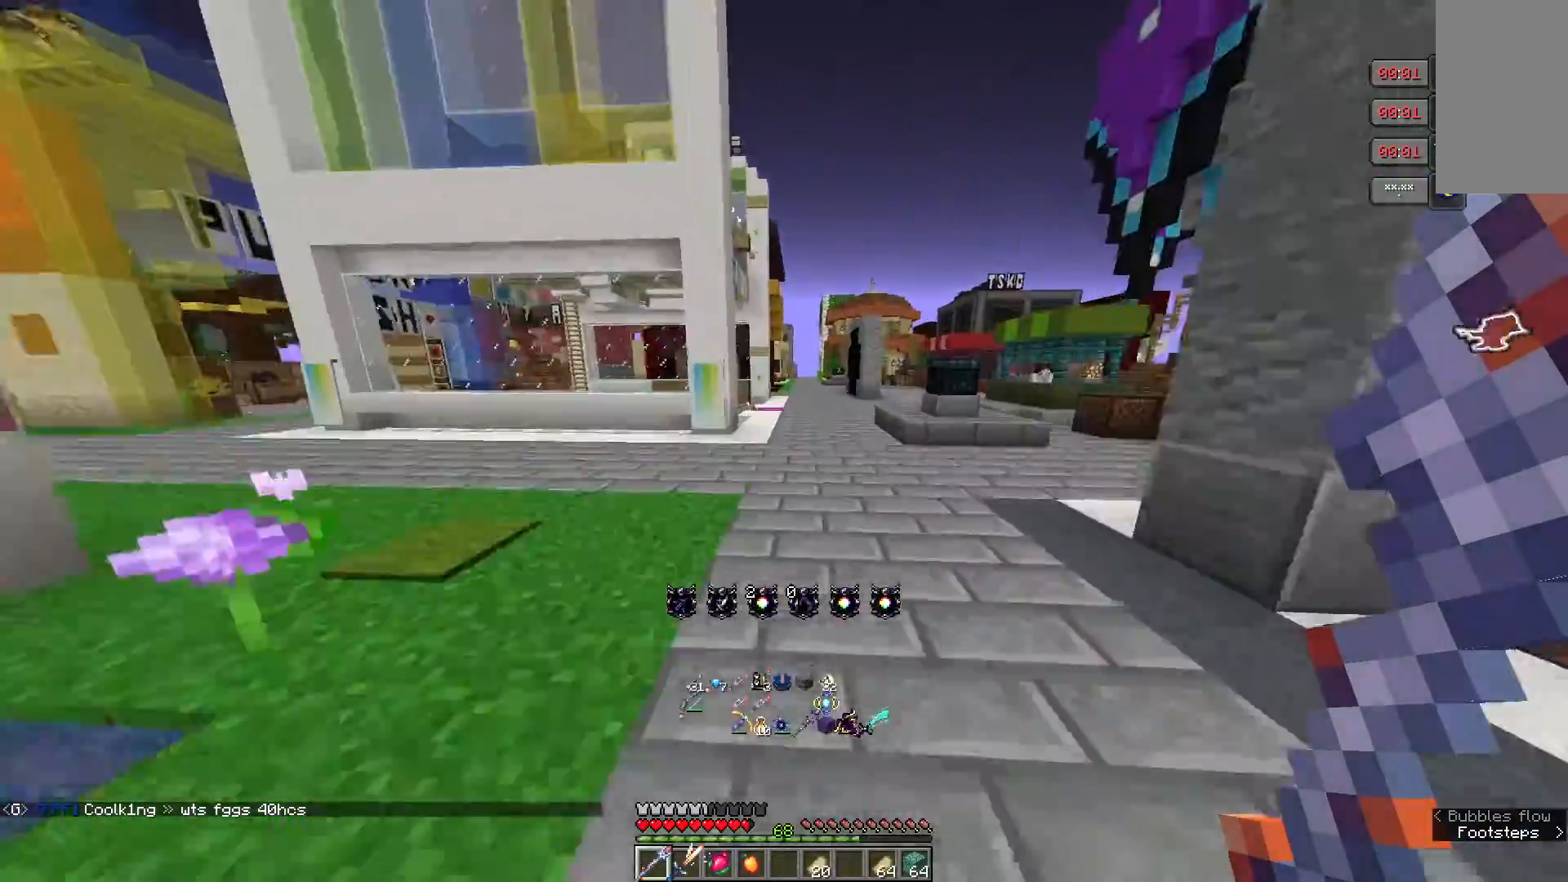
{"keys": ["w"], "mouse": [], "events": []}
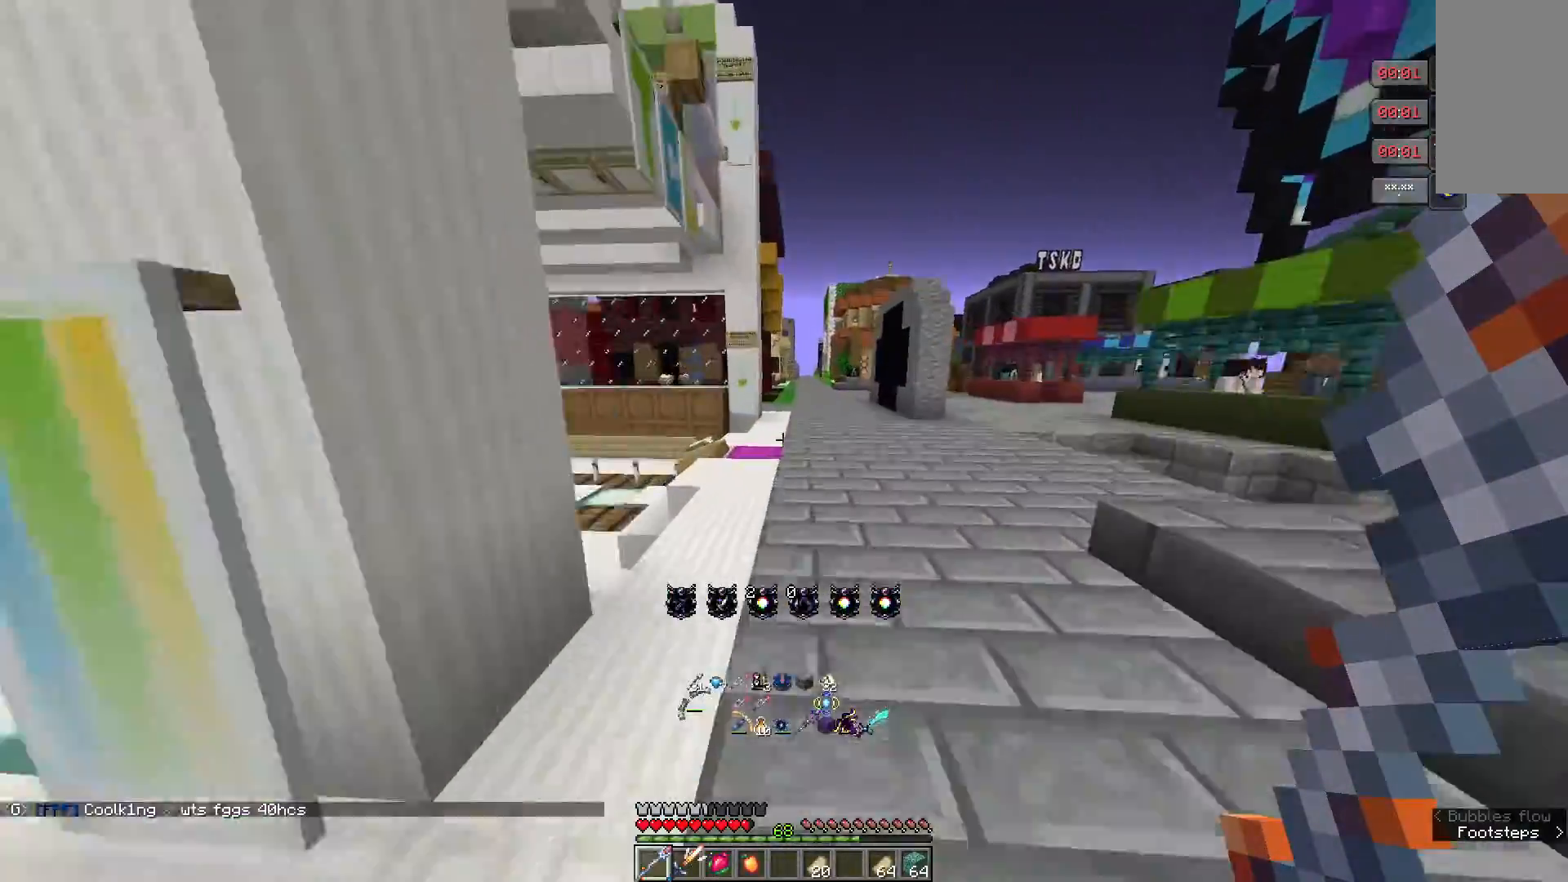
{"keys": ["w"], "mouse": [], "events": []}
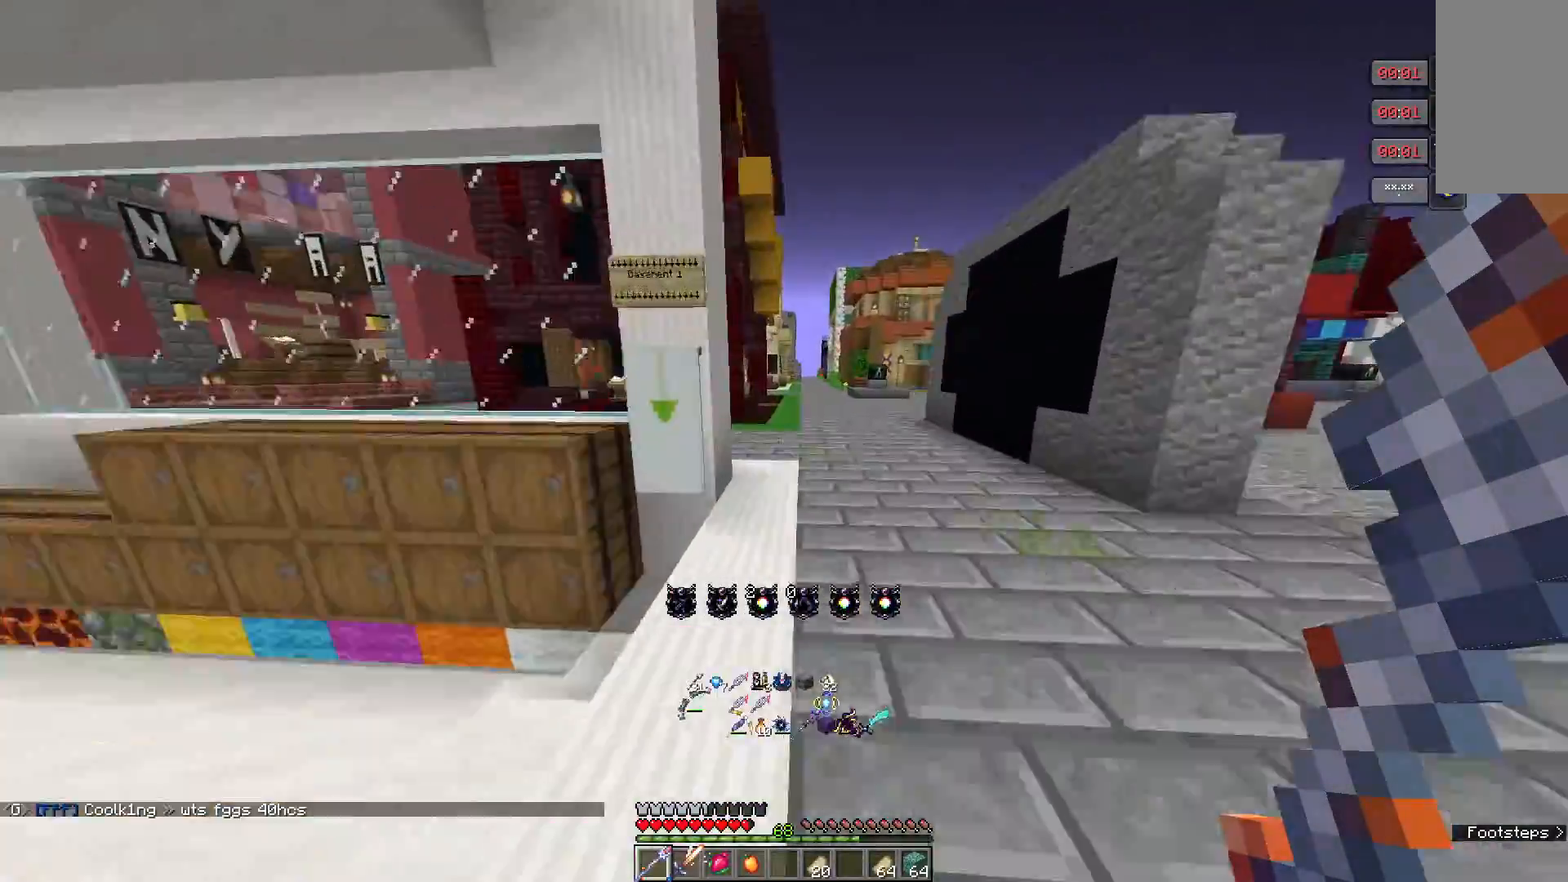
{"keys": ["w"], "mouse": [], "events": [[133, "d", "down"], [400, "d", "up"]]}
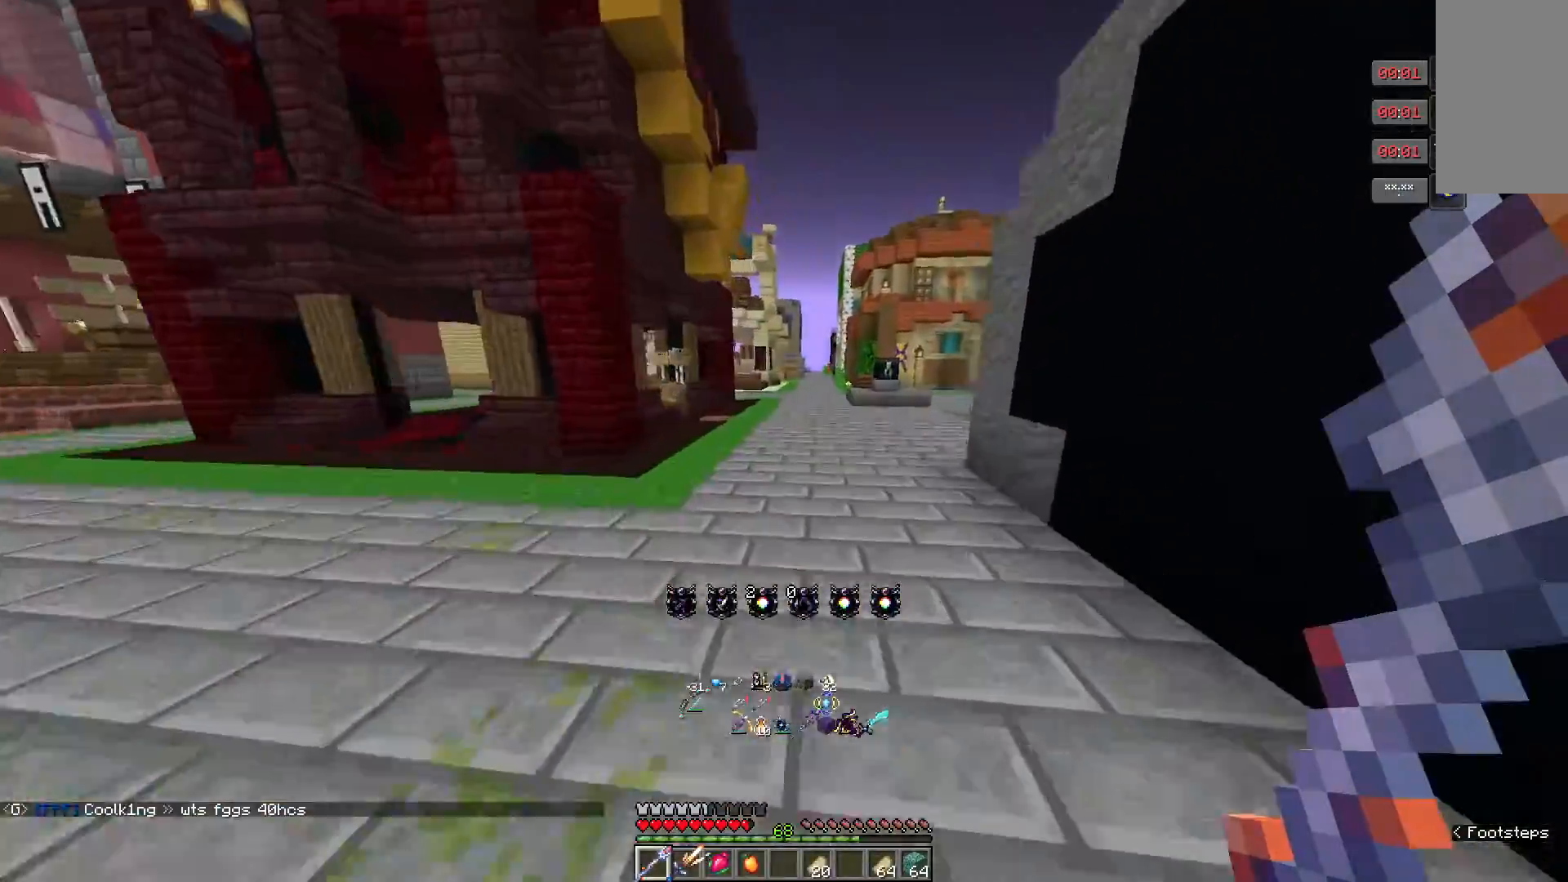
{"keys": ["w"], "mouse": [], "events": []}
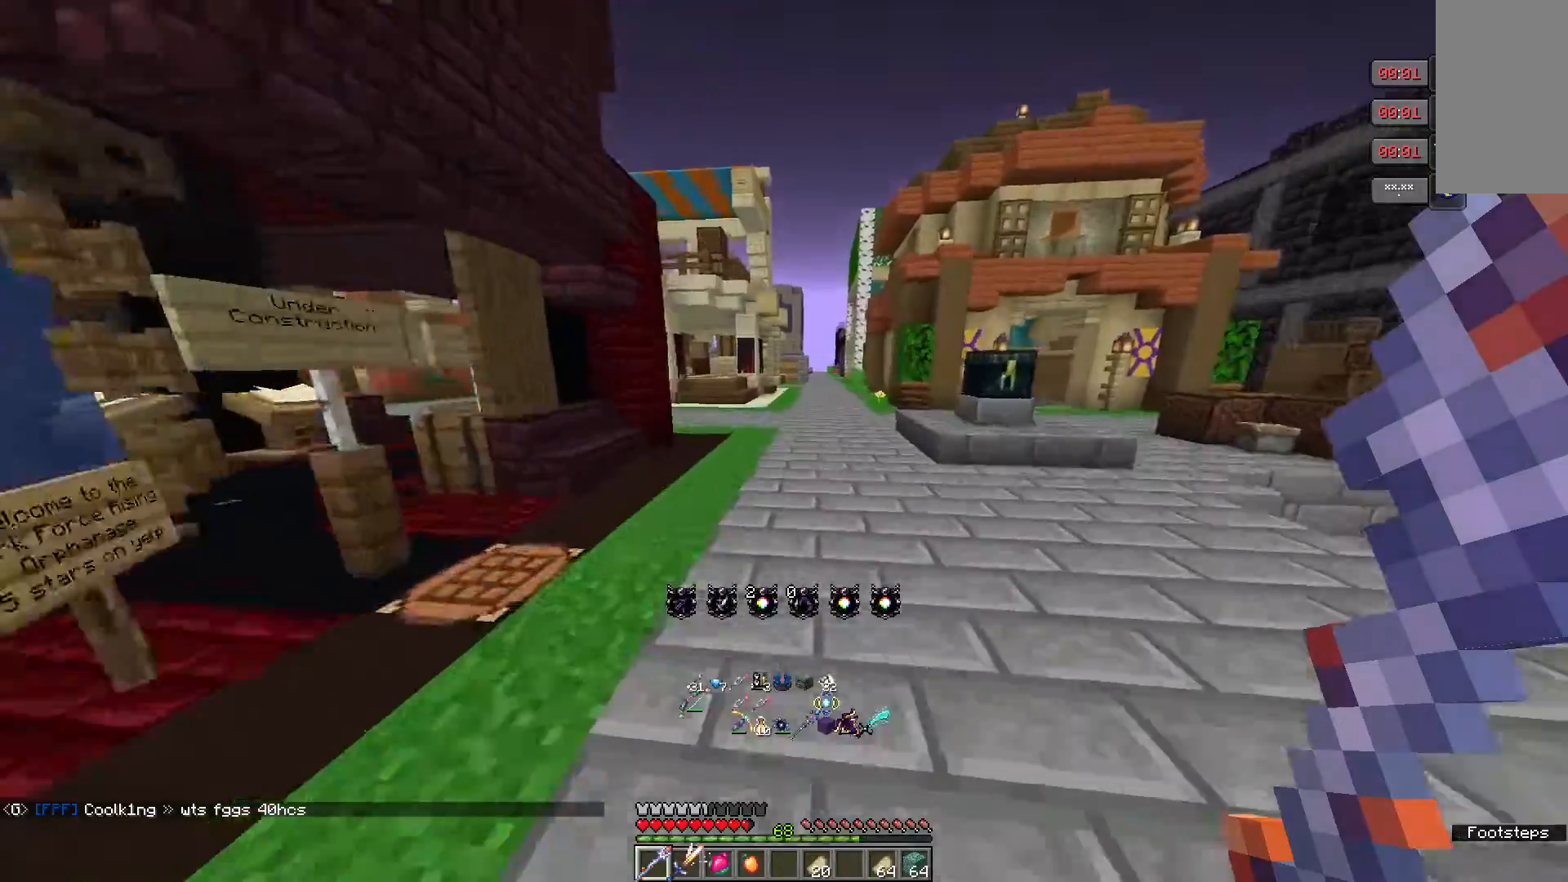
{"keys": ["w"], "mouse": [], "events": []}
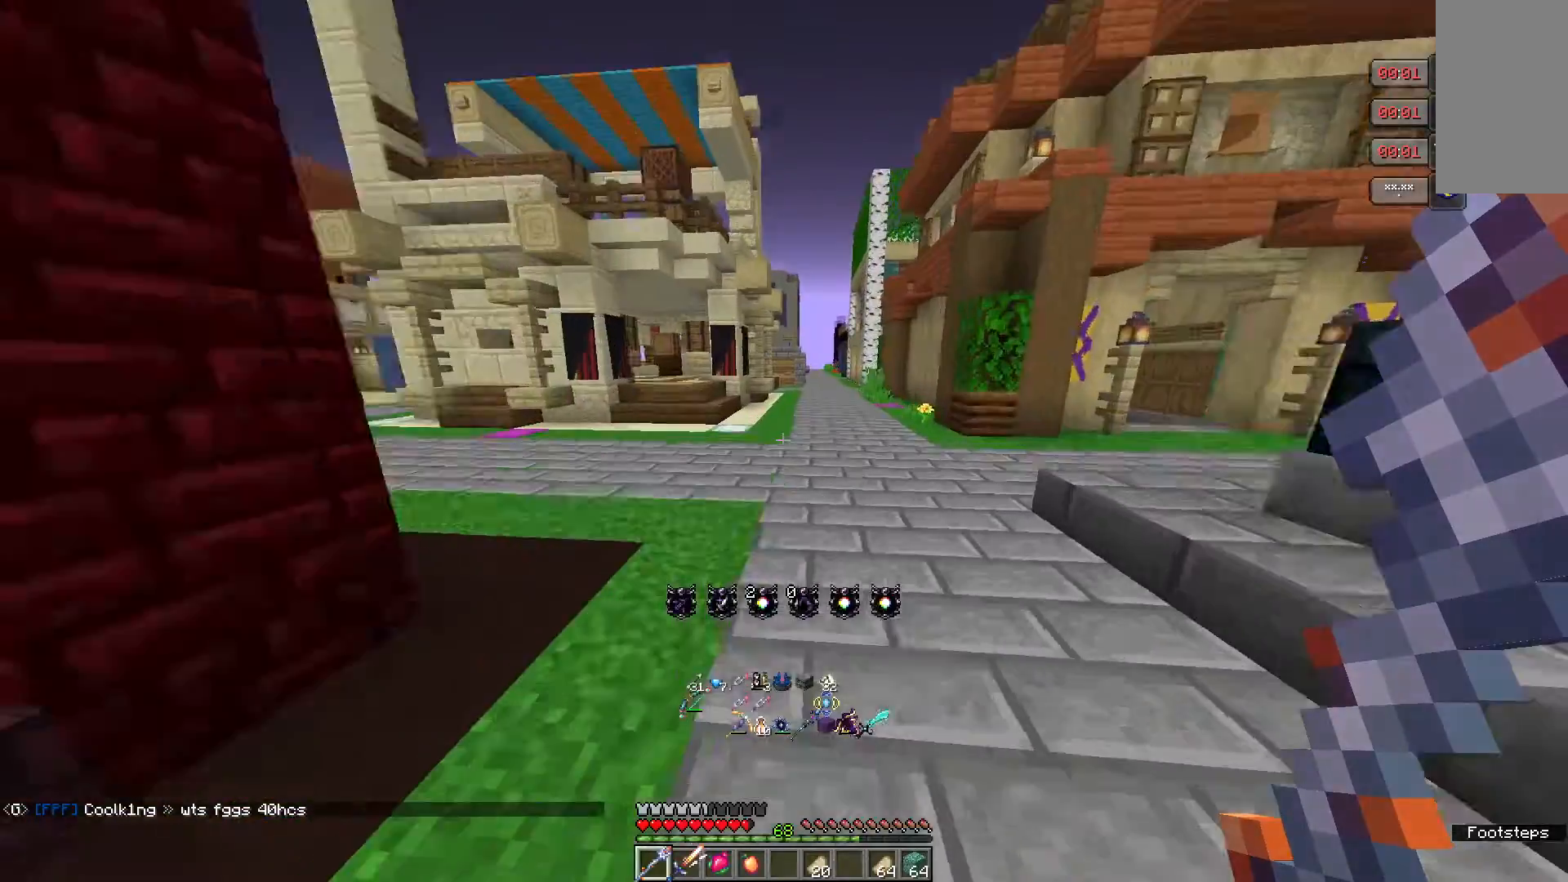
{"keys": ["w"], "mouse": [], "events": []}
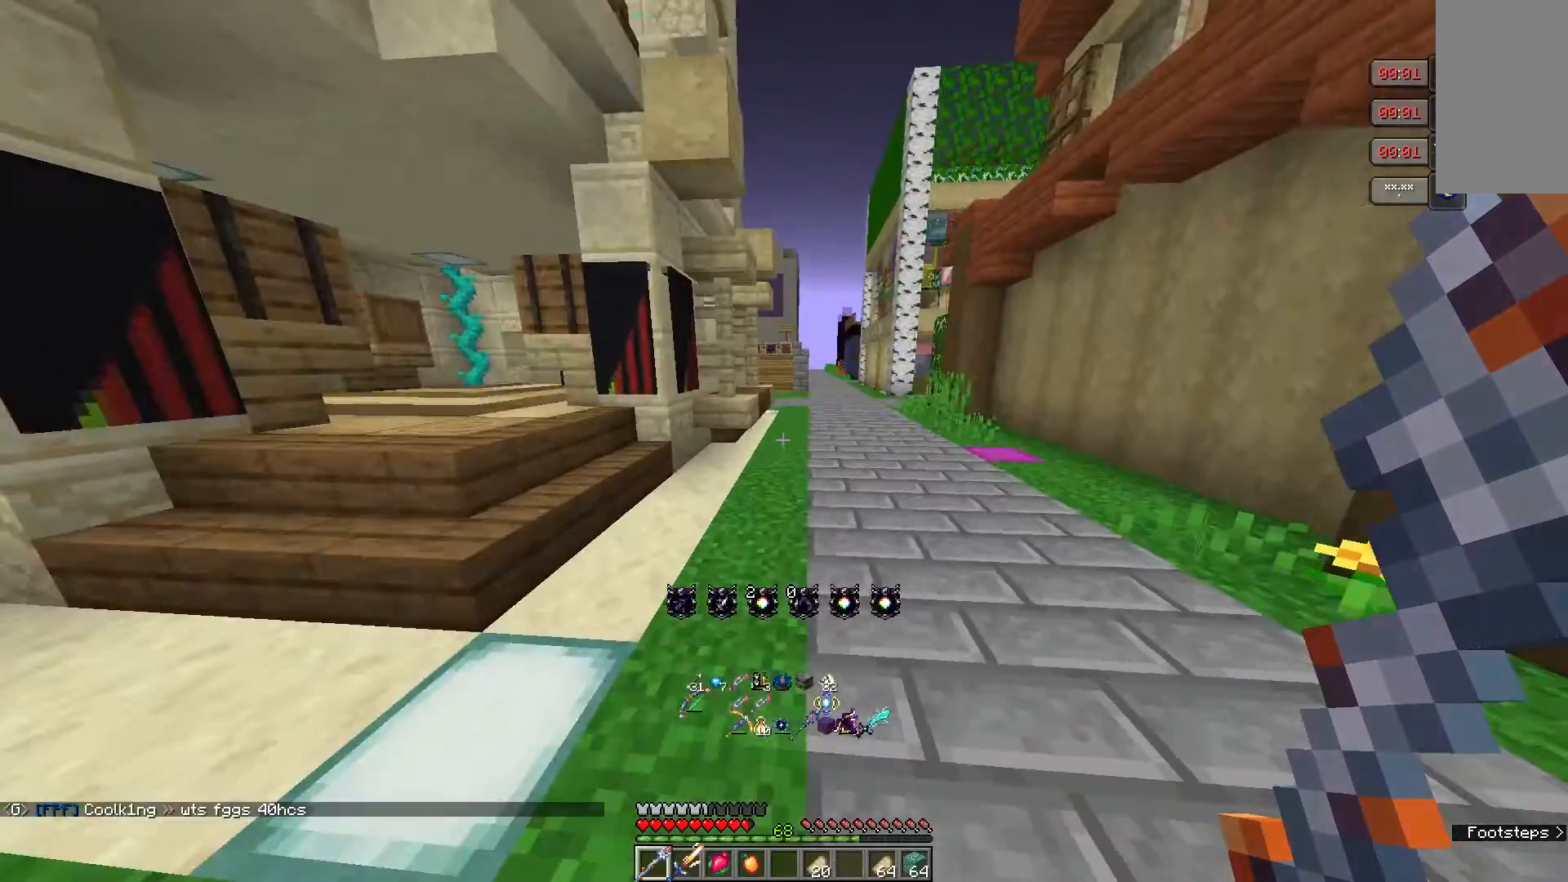
{"keys": ["w"], "mouse": [], "events": []}
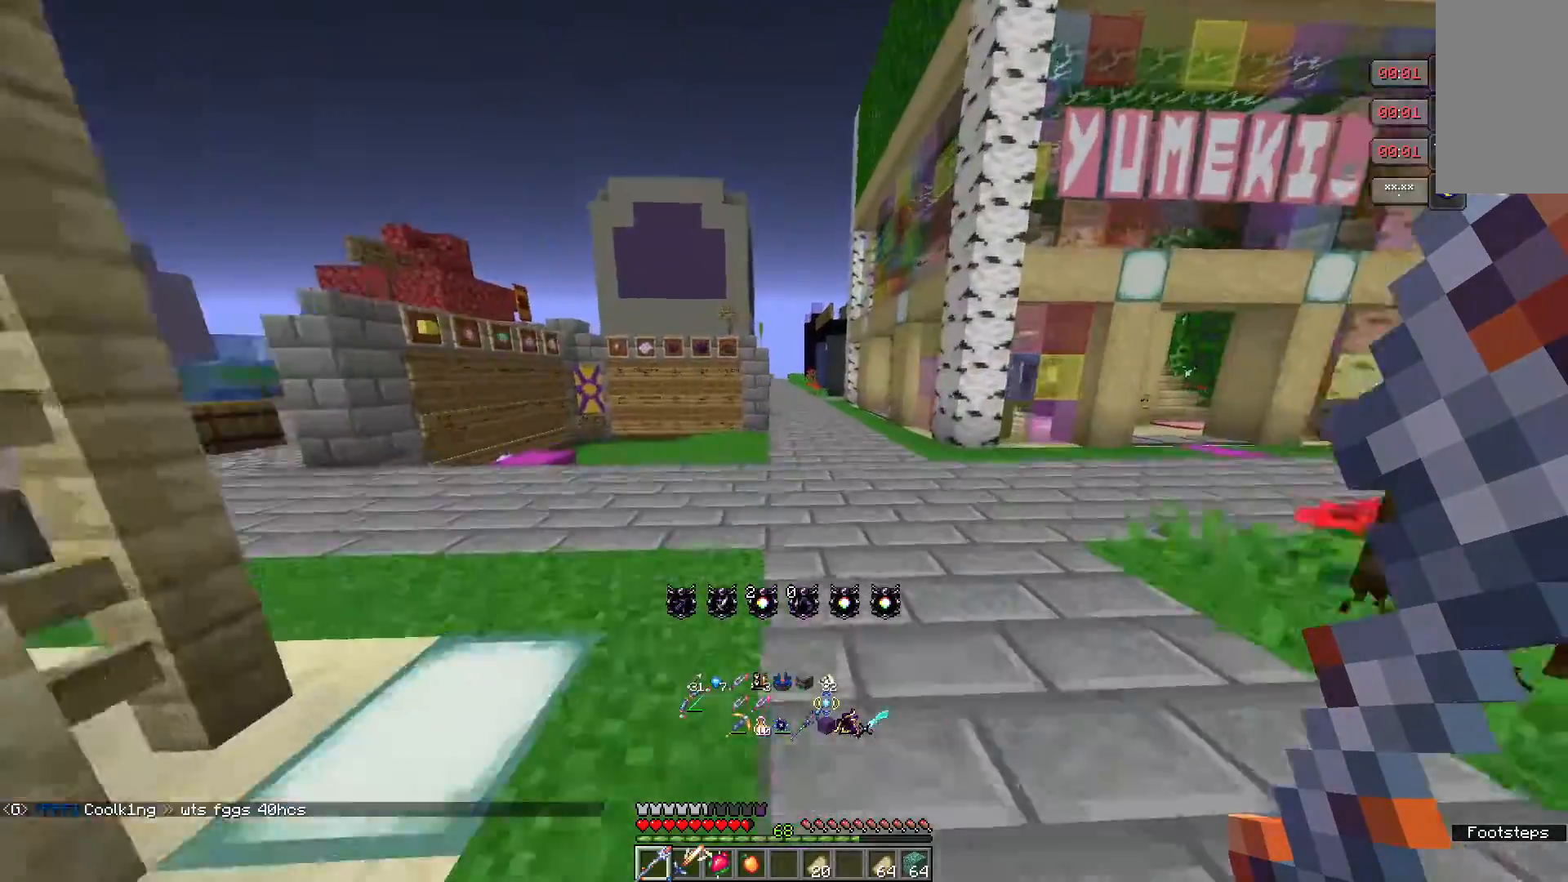
{"keys": ["w"], "mouse": [], "events": []}
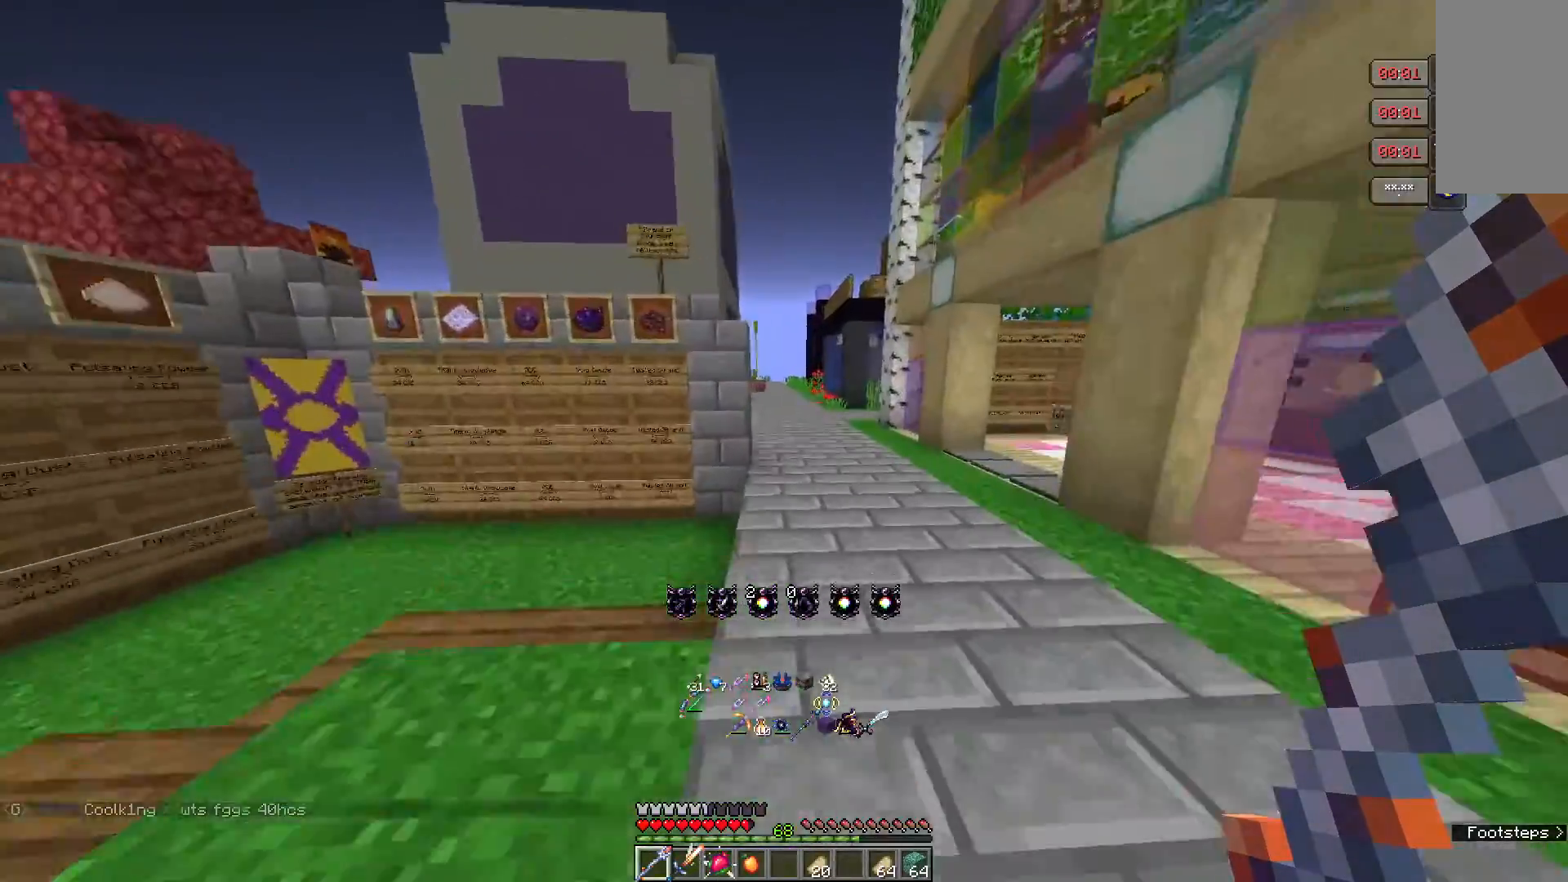
{"keys": ["w"], "mouse": [], "events": []}
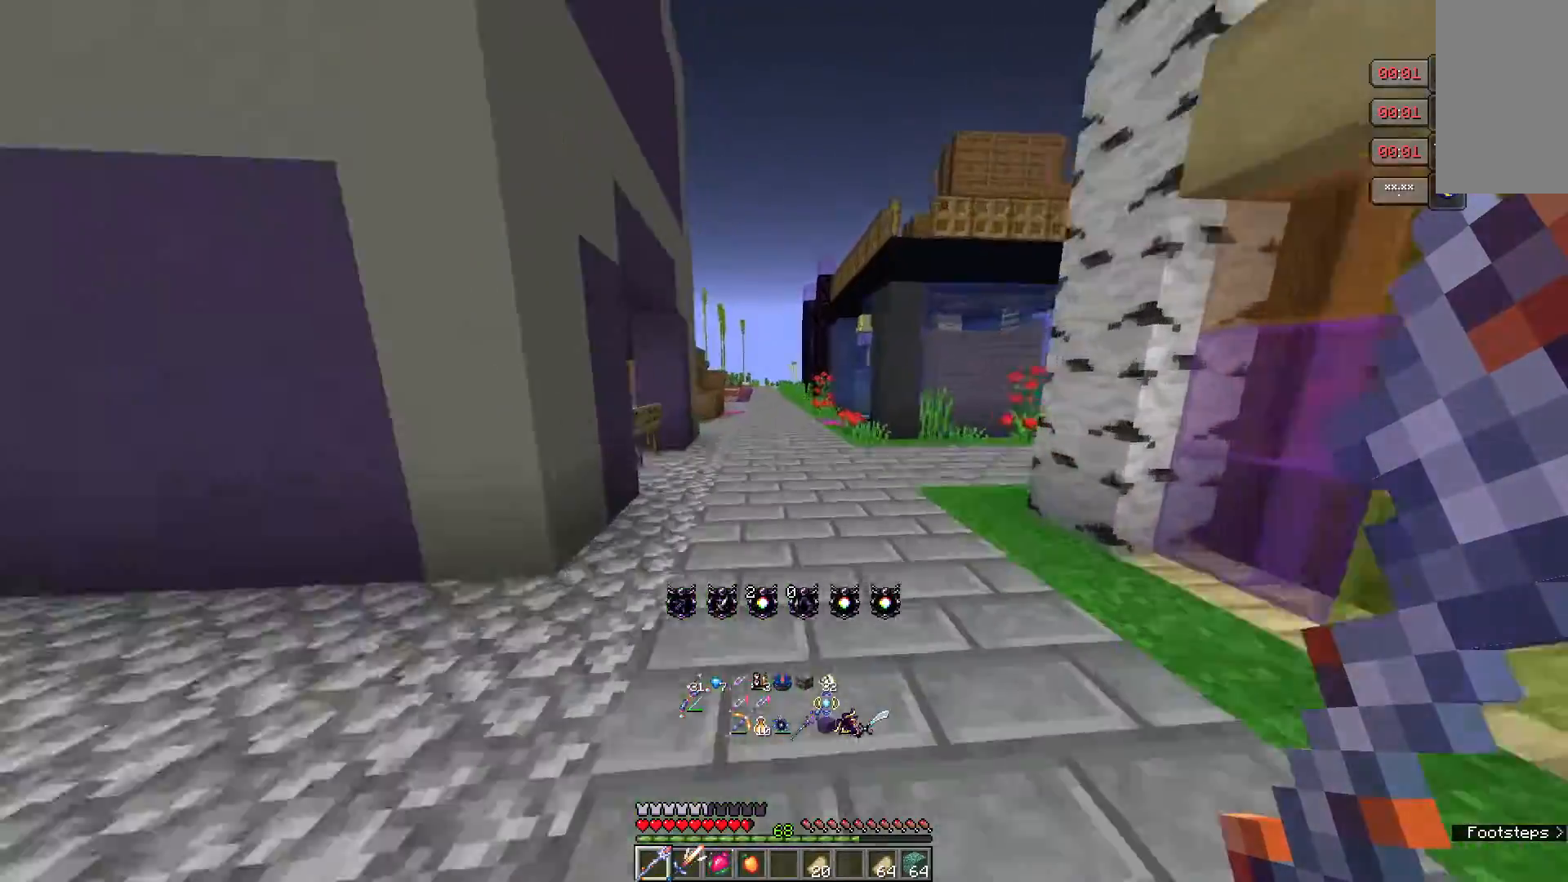
{"keys": ["w"], "mouse": [], "events": []}
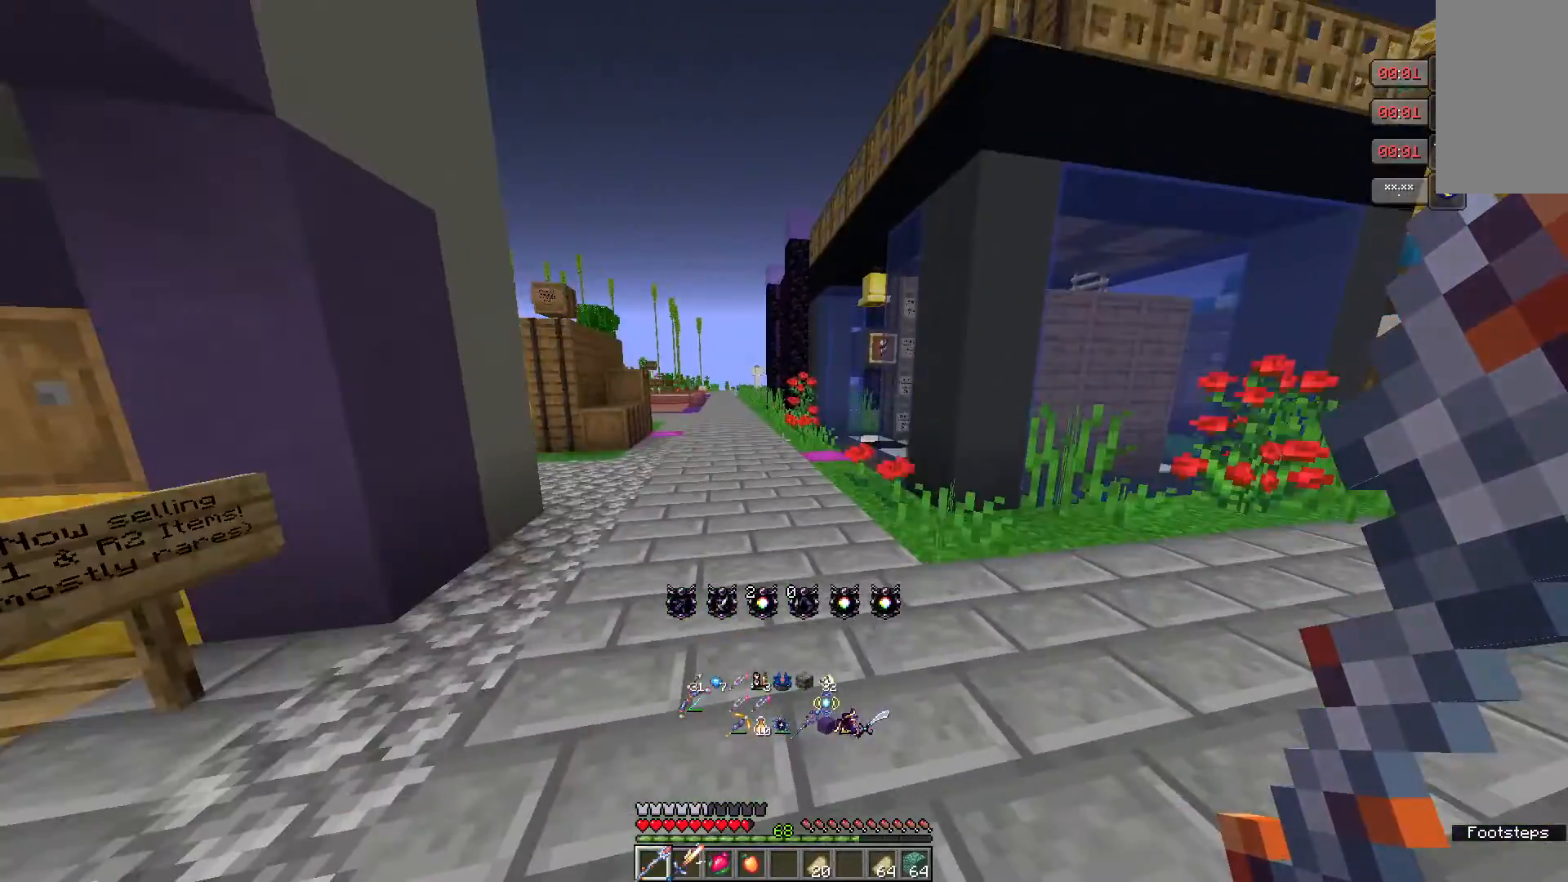
{"keys": [], "mouse": [], "events": [[483, "w", "up"]]}
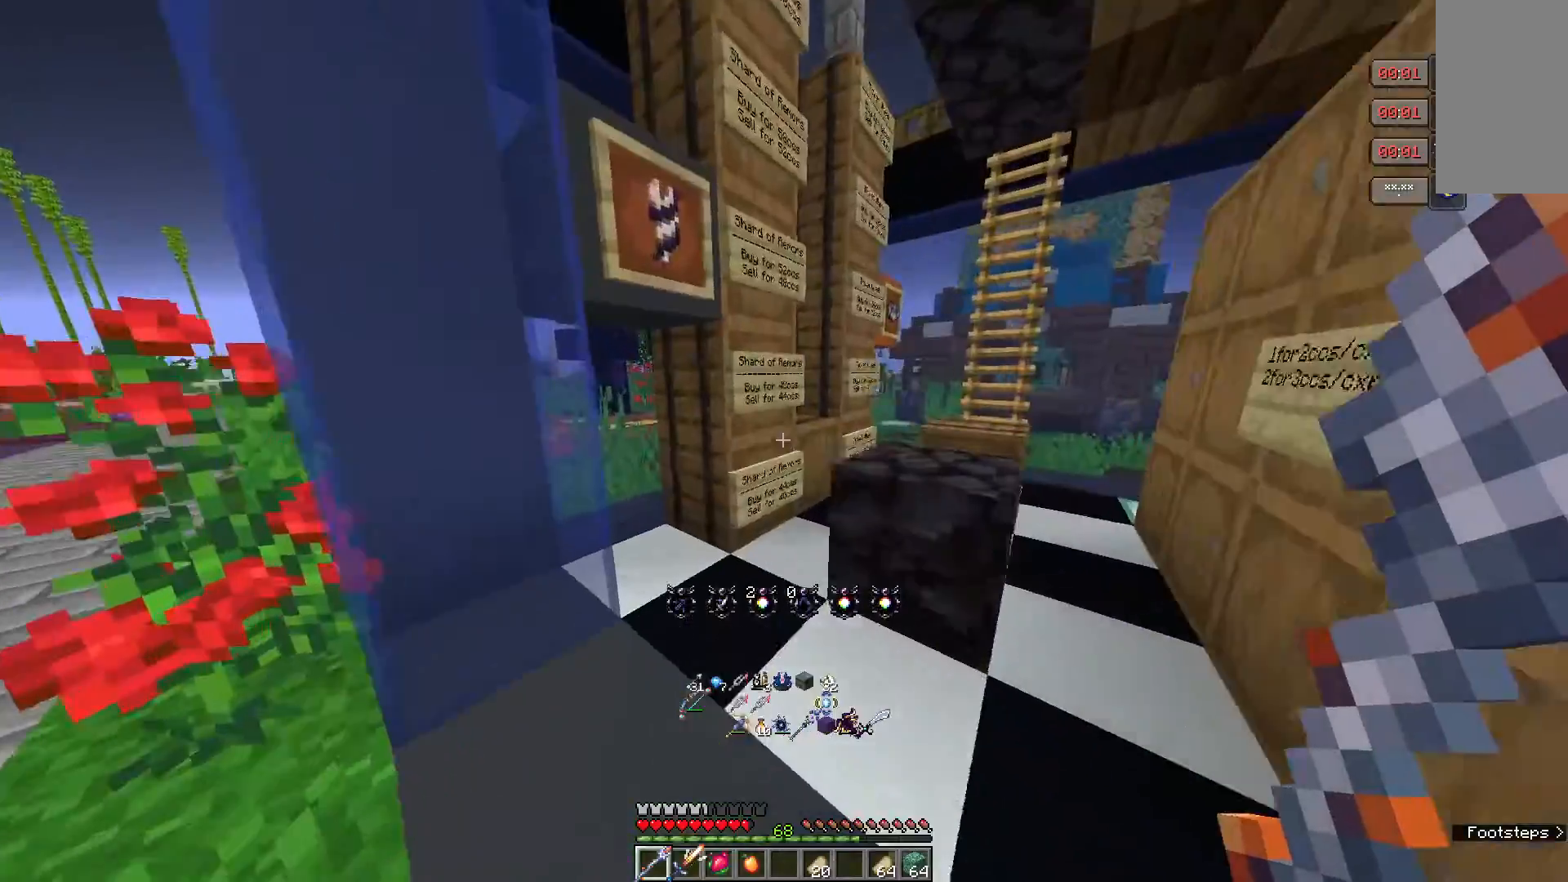
{"keys": [], "mouse": [], "events": [[183, "w", "down"], [233, "d", "down"], [367, "w", "up"], [383, "d", "up"]]}